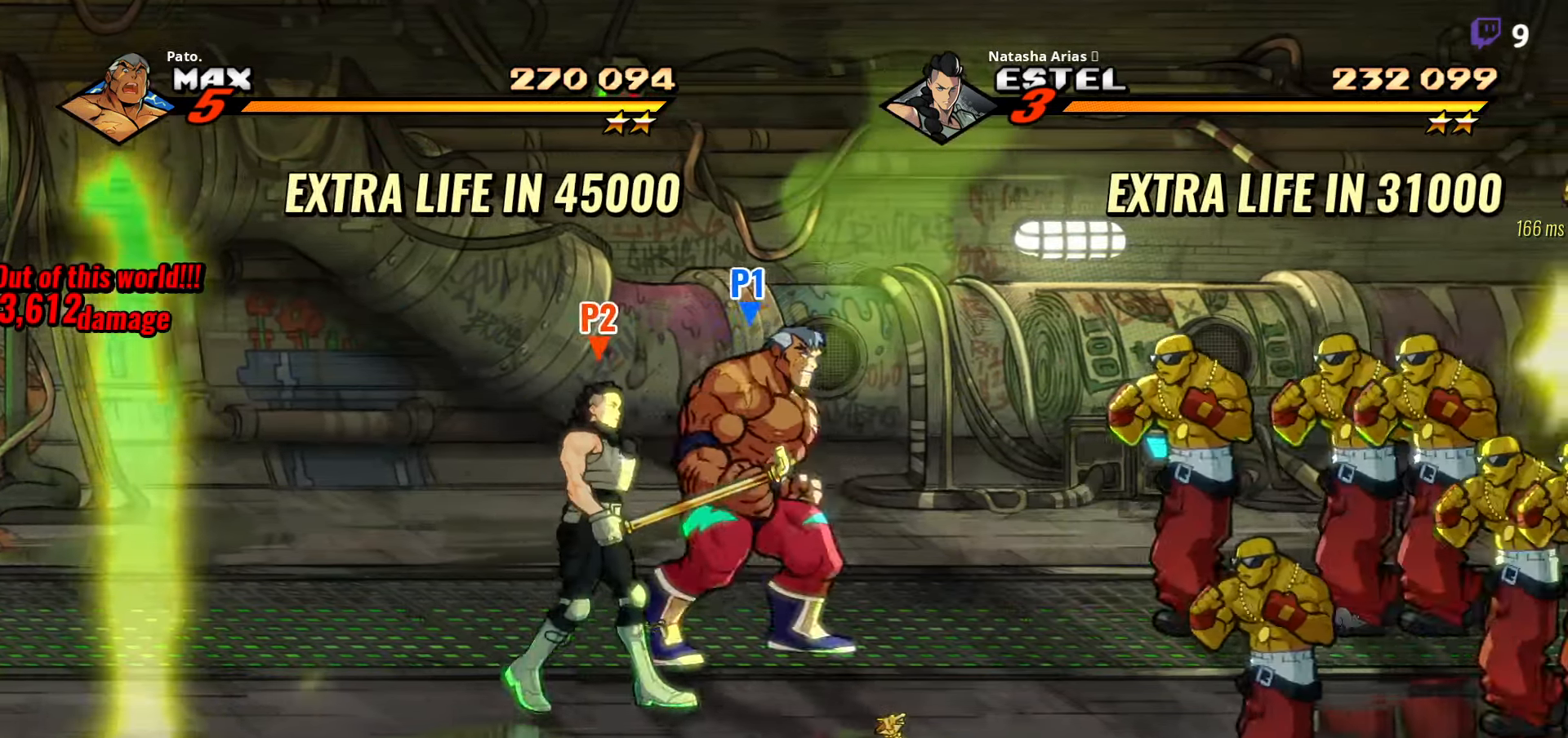
Gameplay with a controller (Xbox layout); each line is a JSON object with the inputs held at the frame after it. "events" lists button and stick changes between this image and that frame as [ms after this image, input, new state], when the widget could be followed in between. Not read: left_stick.
{"buttons": ["Y", "DPAD_RIGHT"], "right_stick": "center", "events": [[217, "DPAD_LEFT", "up"], [267, "DPAD_RIGHT", "down"], [367, "Y", "down"], [417, "Y", "up"], [500, "Y", "down"]]}
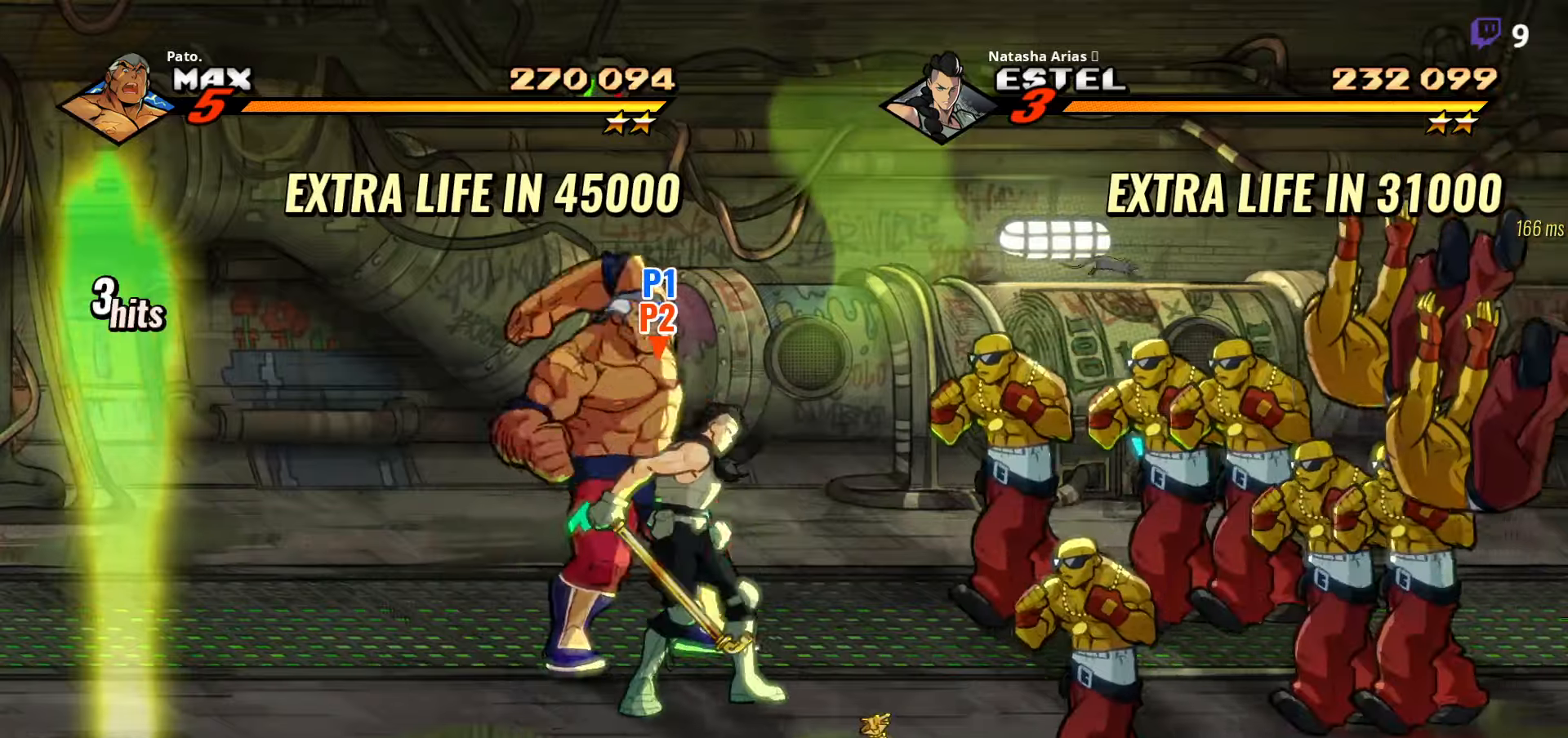
{"buttons": [], "right_stick": "center", "events": [[34, "DPAD_RIGHT", "up"], [50, "Y", "up"], [134, "Y", "down"], [217, "Y", "up"], [284, "Y", "down"], [317, "Y", "up"], [384, "Y", "down"], [450, "Y", "up"]]}
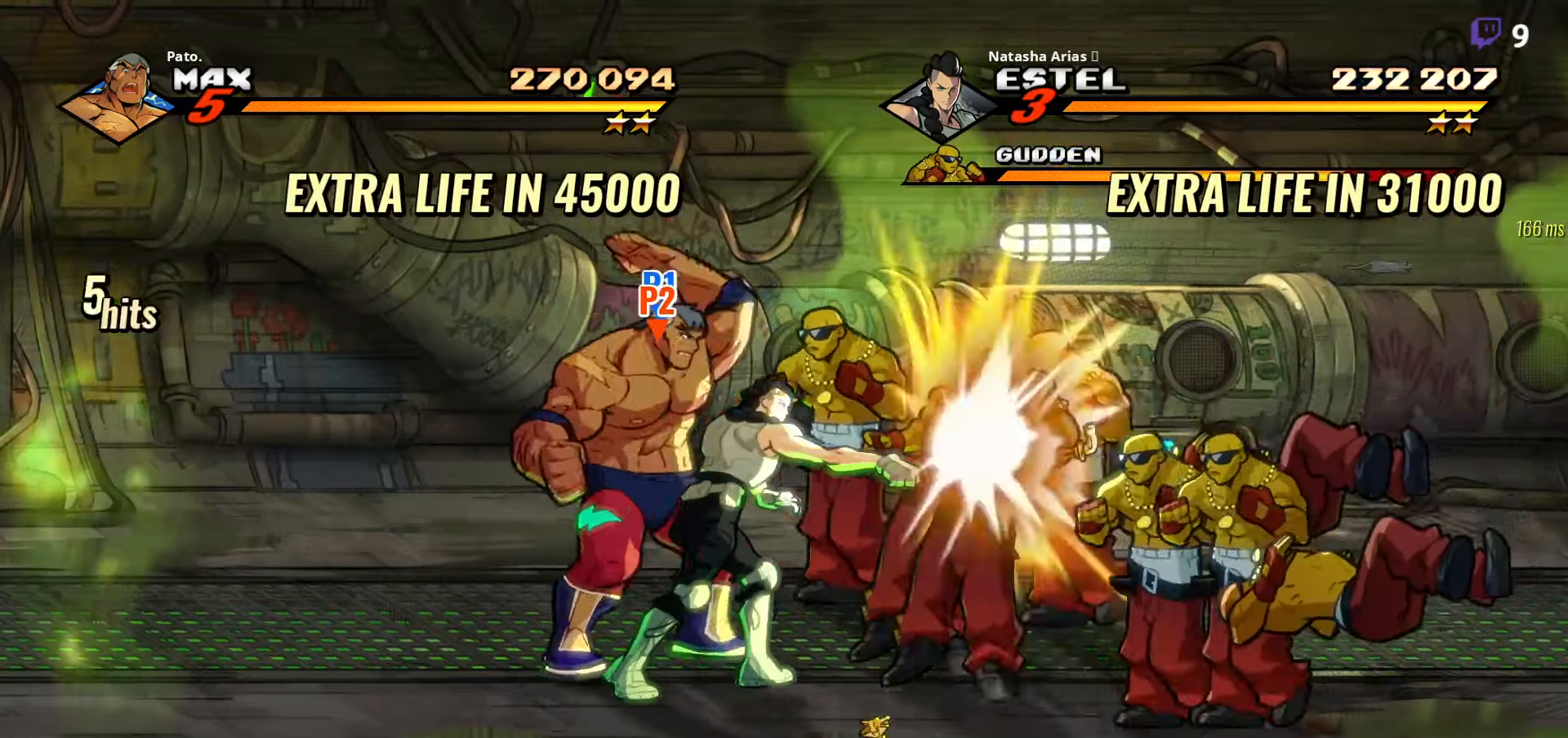
{"buttons": ["Y"], "right_stick": "center", "events": [[17, "Y", "down"], [67, "Y", "up"], [217, "Y", "down"], [317, "Y", "up"], [367, "Y", "down"], [450, "Y", "up"], [484, "Y", "down"]]}
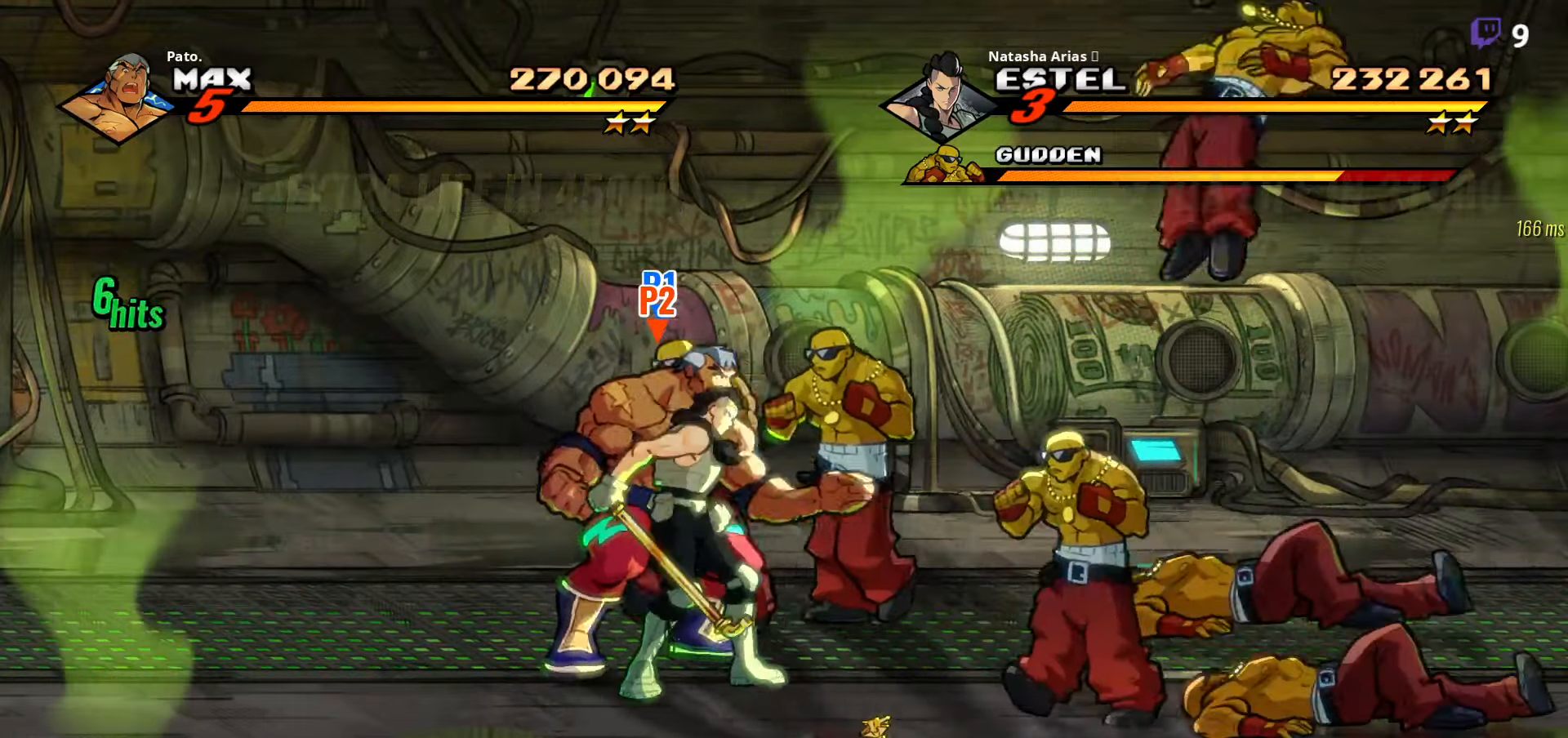
{"buttons": ["Y"], "right_stick": "center", "events": [[217, "Y", "up"], [284, "Y", "down"], [350, "Y", "up"], [434, "Y", "down"]]}
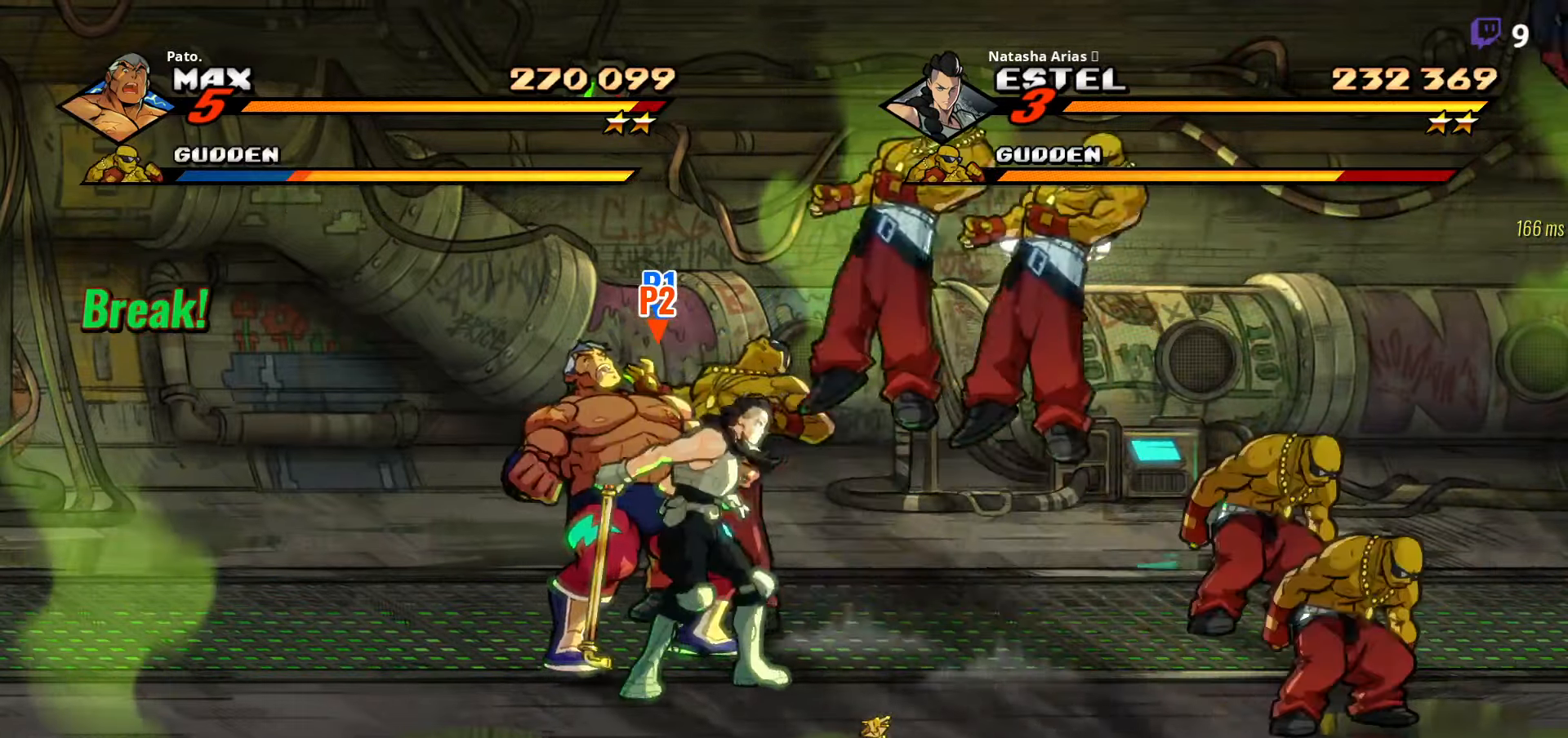
{"buttons": ["Y"], "right_stick": "center", "events": [[17, "Y", "up"], [50, "Y", "down"], [134, "Y", "up"], [200, "Y", "down"], [284, "Y", "up"], [367, "Y", "down"], [417, "Y", "up"], [500, "Y", "down"]]}
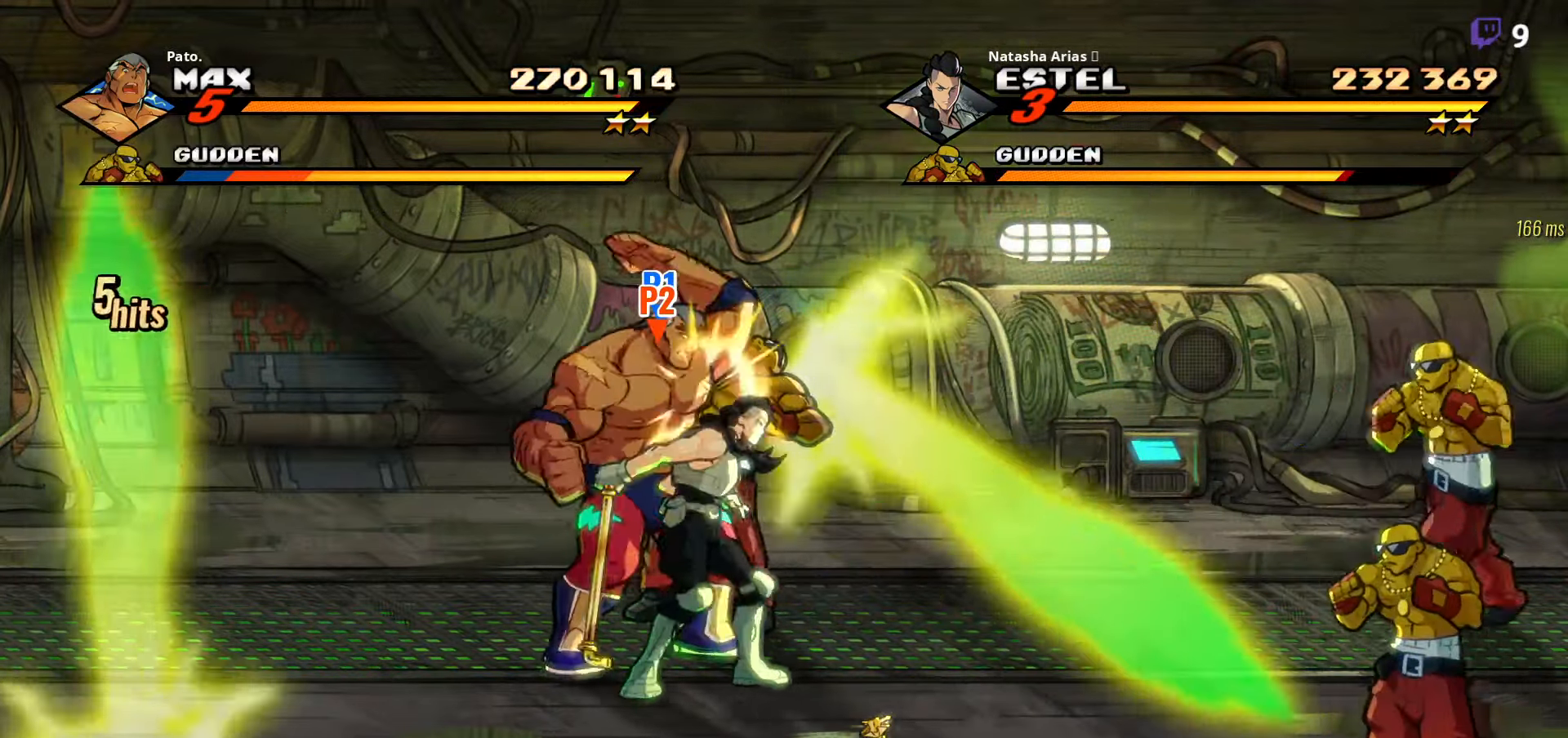
{"buttons": ["Y"], "right_stick": "center", "events": [[34, "Y", "up"], [50, "Y", "down"], [134, "Y", "up"], [217, "Y", "down"], [317, "Y", "up"], [417, "Y", "down"]]}
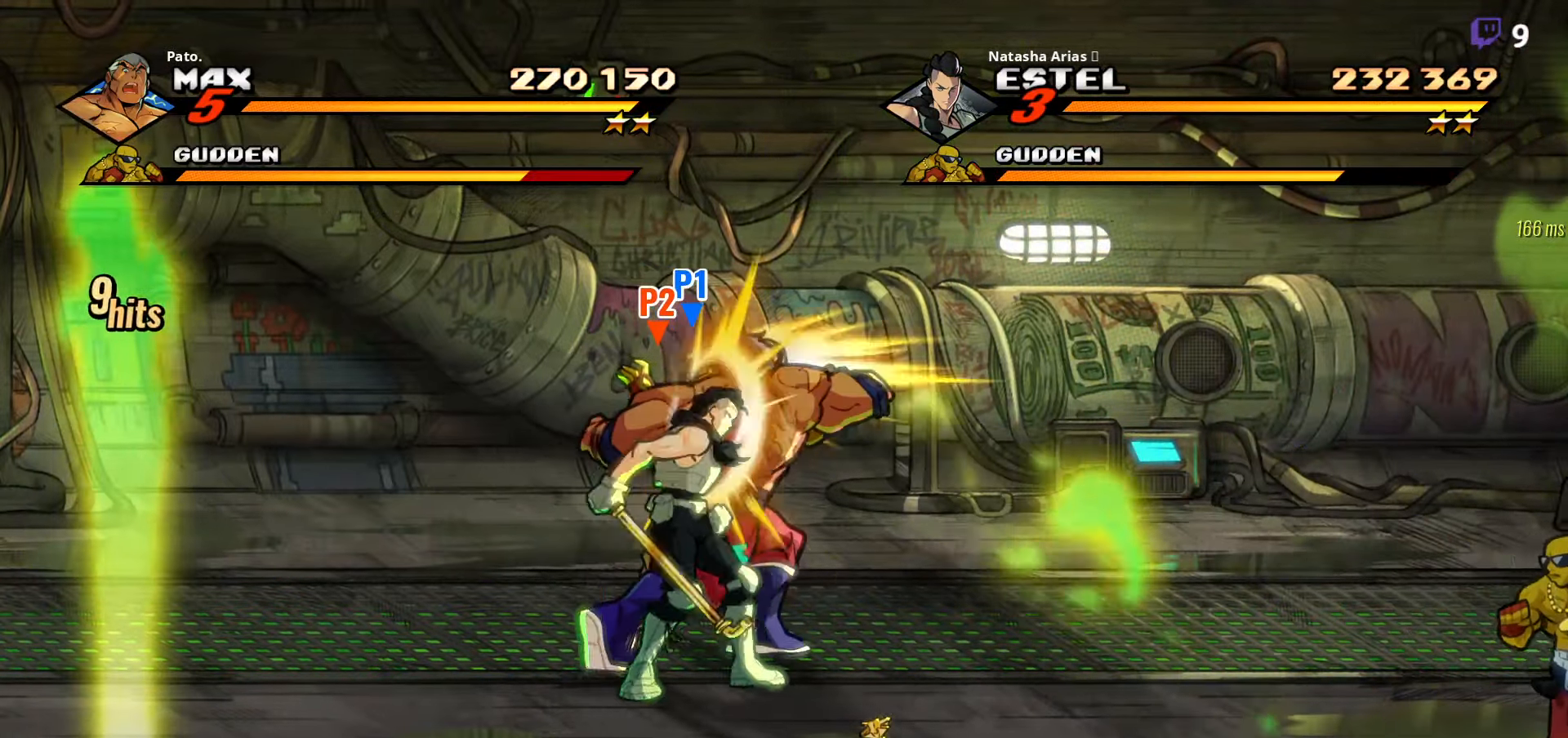
{"buttons": [], "right_stick": "center", "events": [[500, "Y", "up"]]}
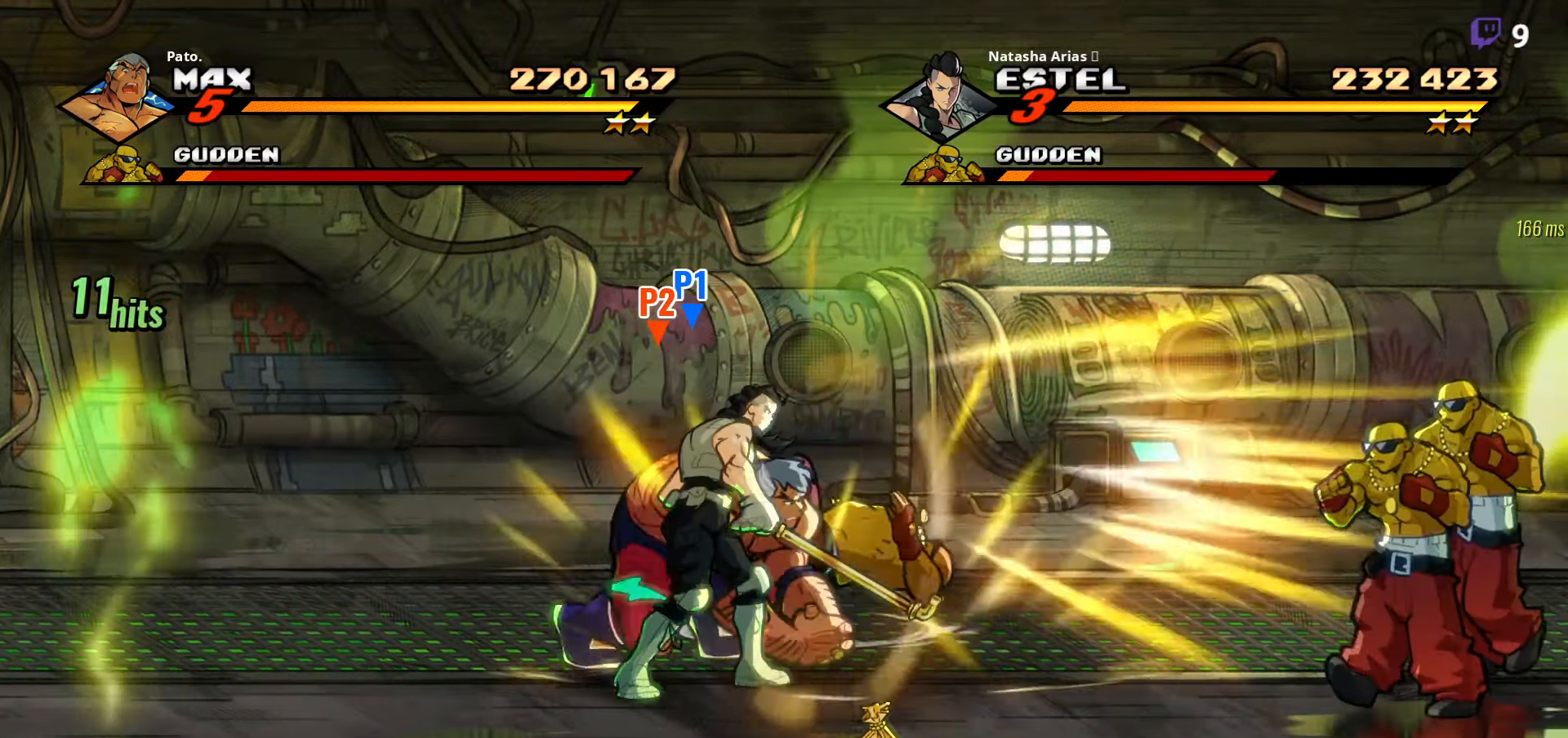
{"buttons": ["DPAD_RIGHT"], "right_stick": "center", "events": [[117, "Y", "down"], [200, "Y", "up"], [250, "DPAD_RIGHT", "down"]]}
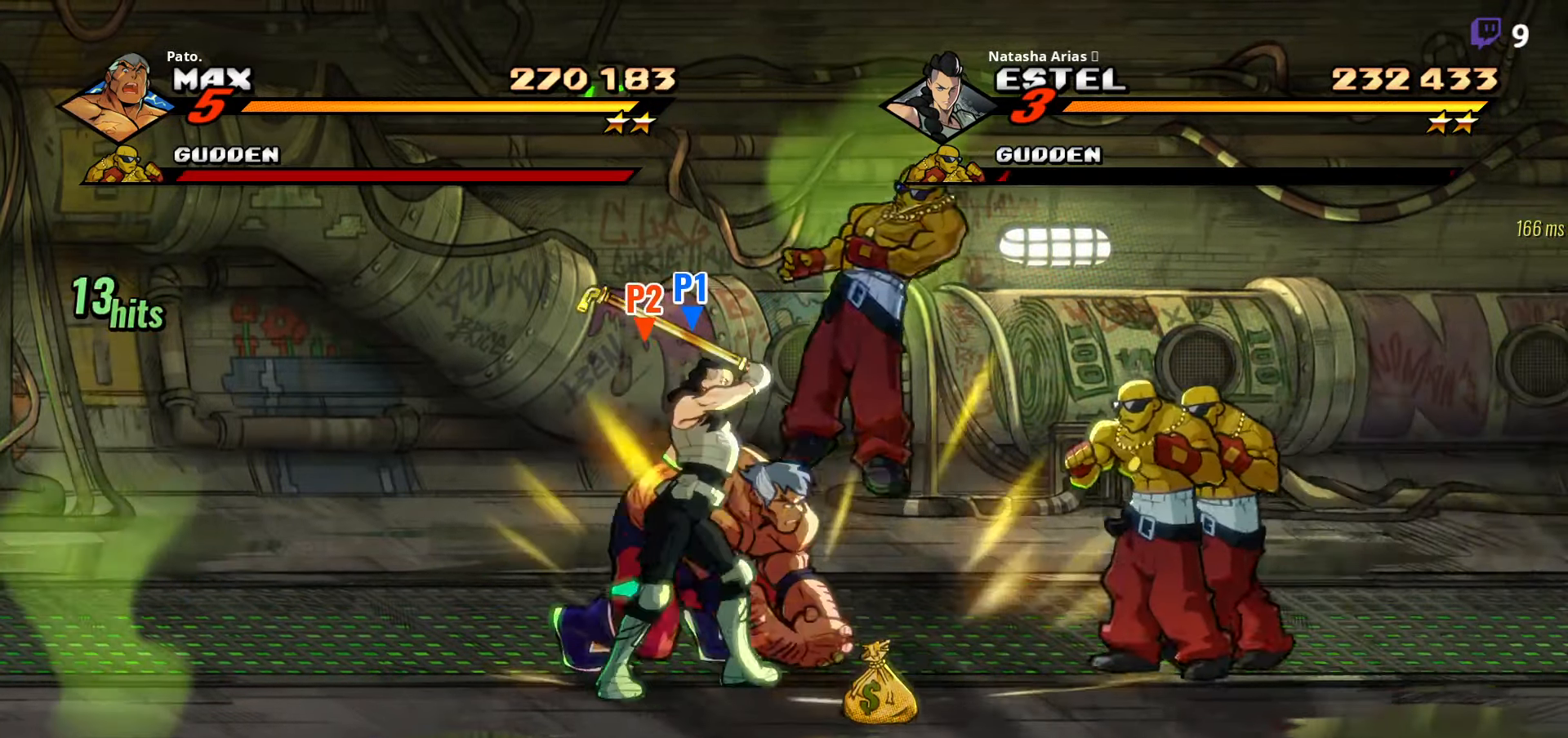
{"buttons": ["DPAD_DOWN", "DPAD_RIGHT"], "right_stick": "center", "events": [[150, "DPAD_DOWN", "down"], [217, "Y", "down"], [267, "Y", "up"], [350, "Y", "down"], [400, "Y", "up"]]}
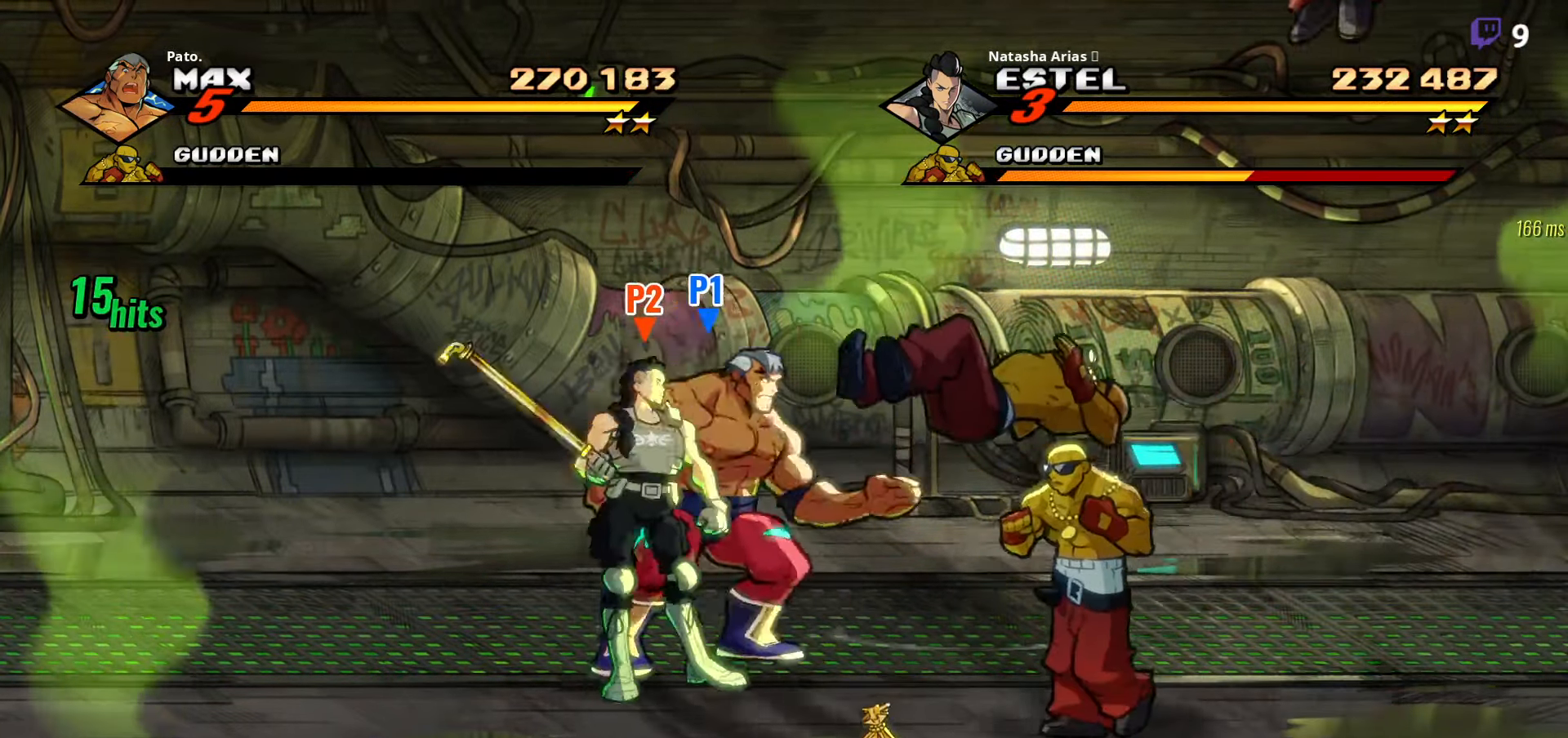
{"buttons": ["DPAD_DOWN"], "right_stick": "center", "events": [[417, "DPAD_RIGHT", "up"]]}
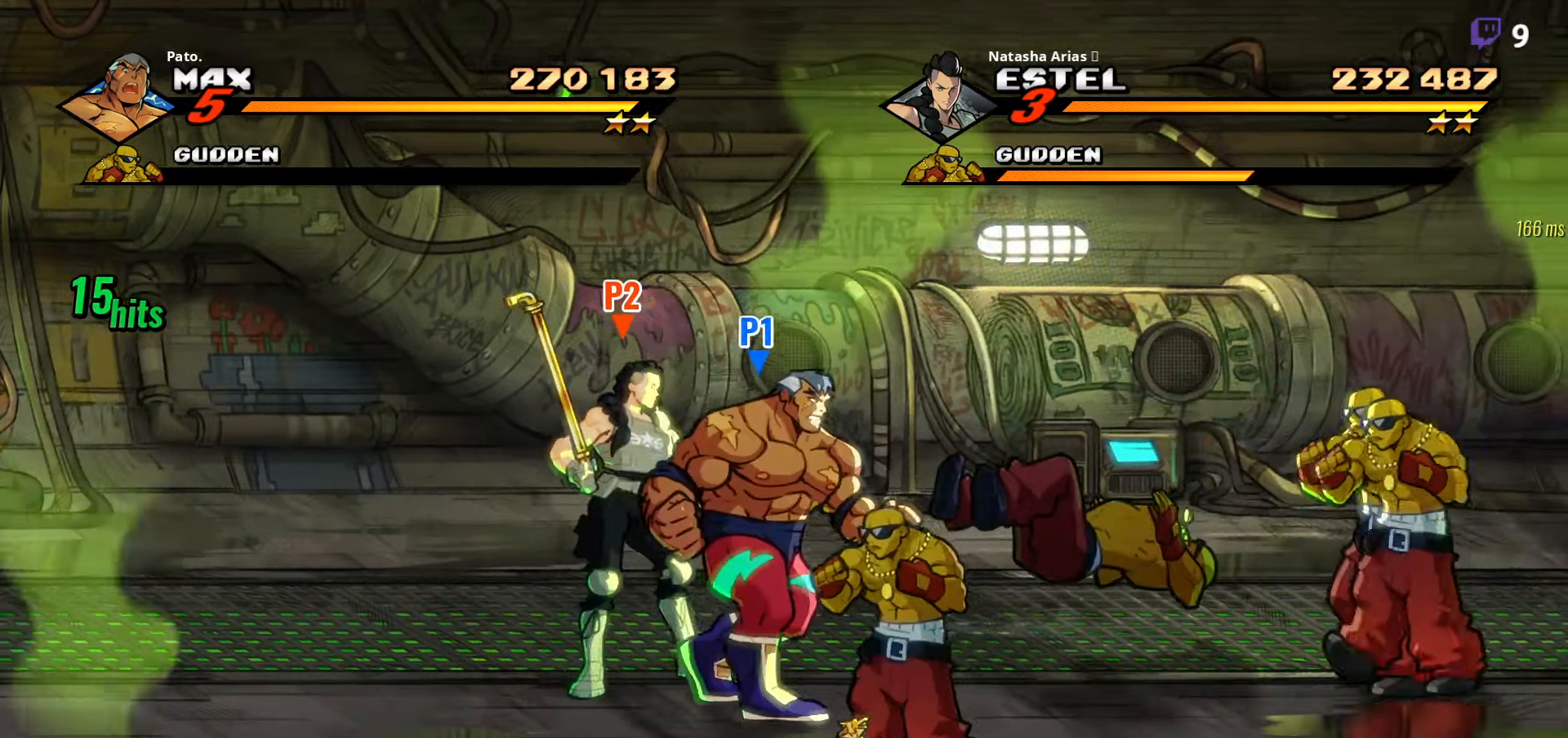
{"buttons": [], "right_stick": "center", "events": [[317, "DPAD_DOWN", "up"], [350, "A", "down"], [450, "A", "up"]]}
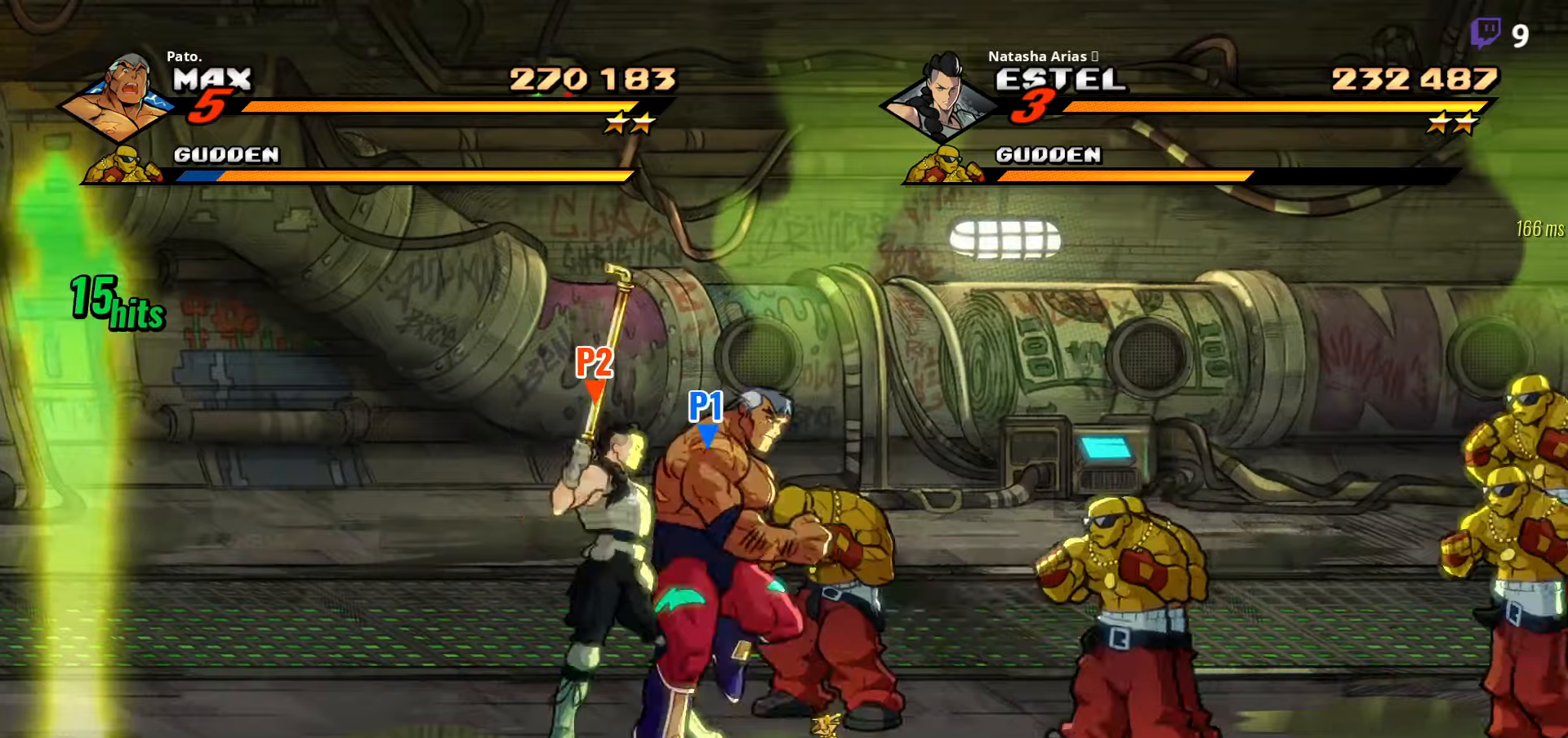
{"buttons": [], "right_stick": "center", "events": []}
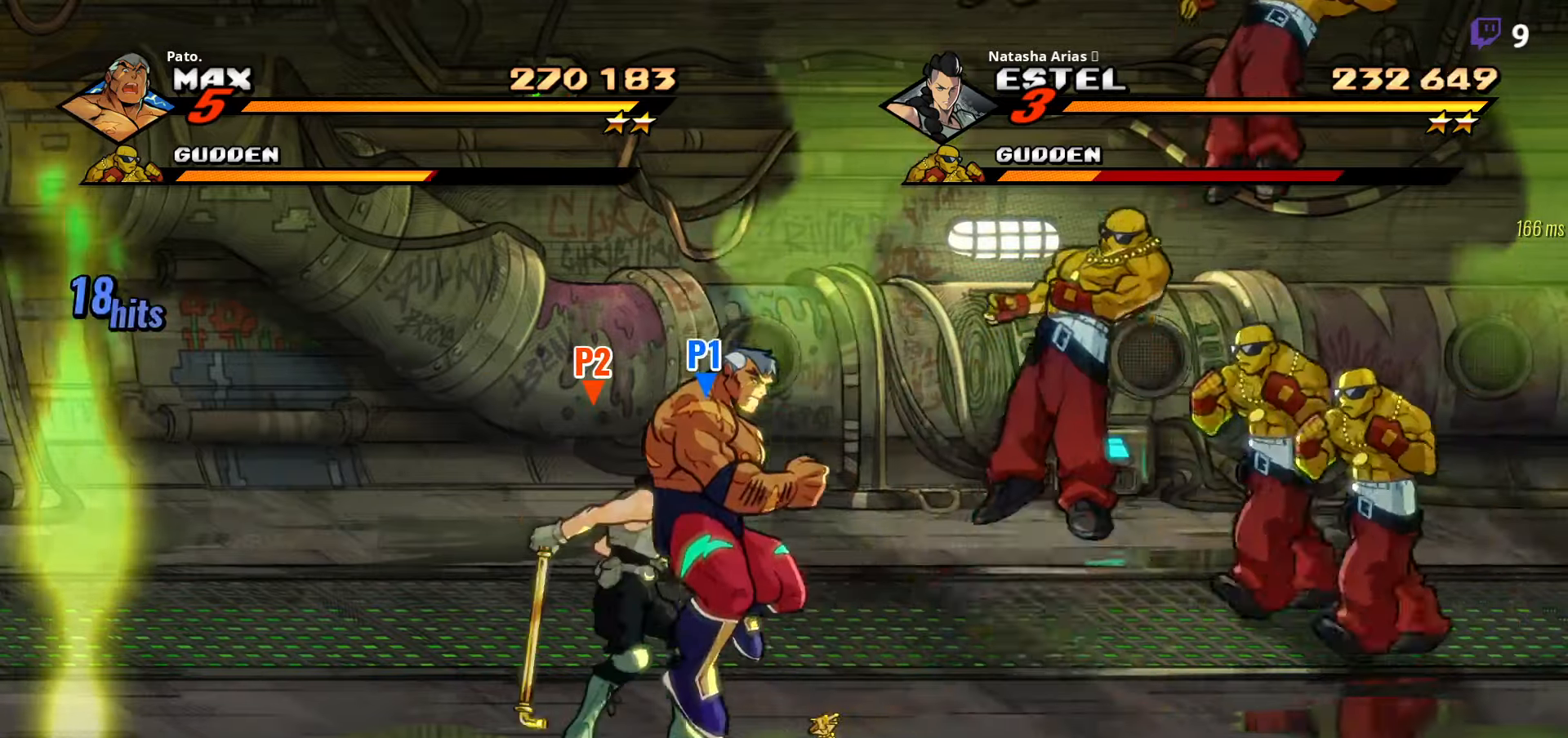
{"buttons": [], "right_stick": "center", "events": [[150, "DPAD_RIGHT", "down"], [350, "DPAD_RIGHT", "up"], [400, "B", "down"], [466, "B", "up"]]}
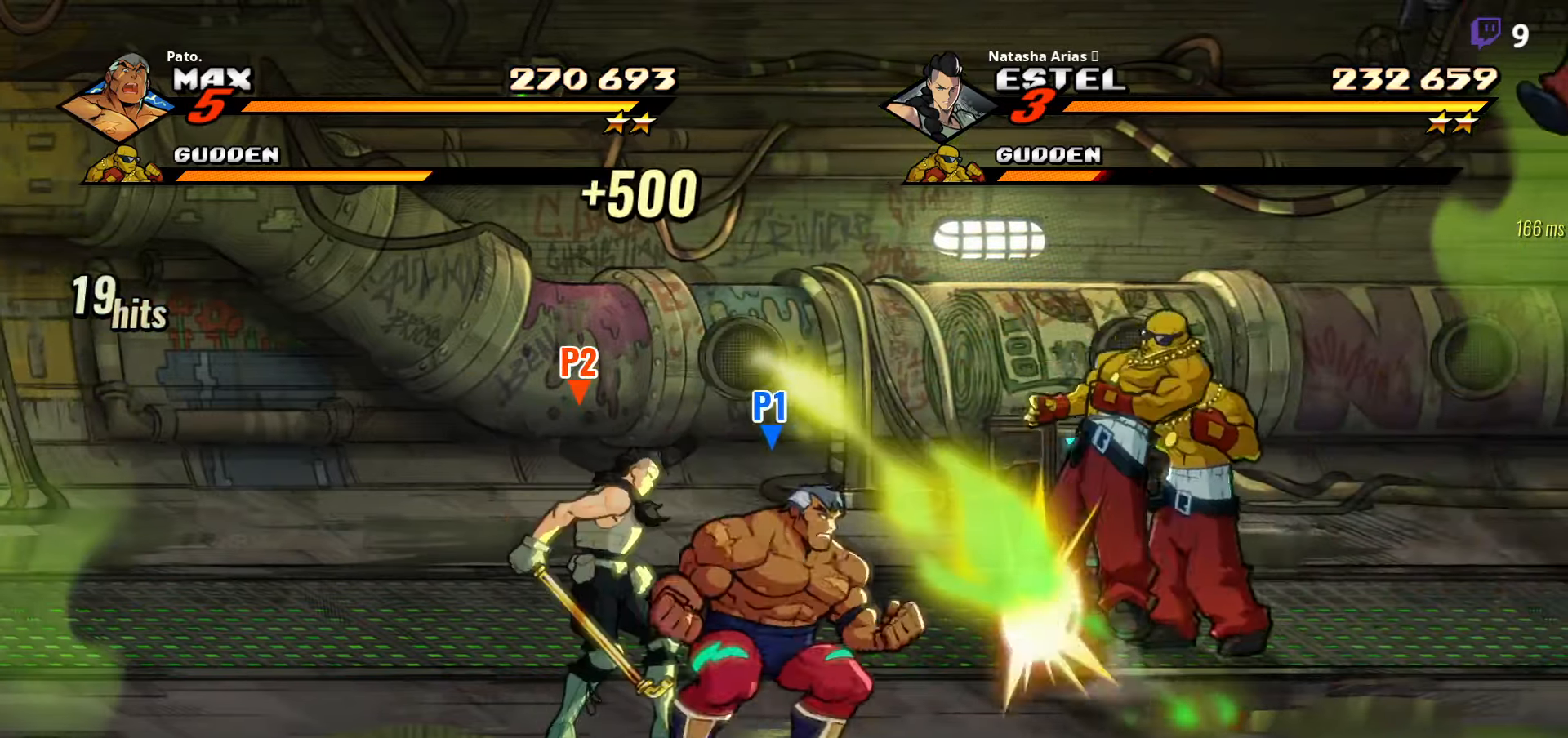
{"buttons": [], "right_stick": "center", "events": [[50, "DPAD_UP", "down"], [150, "DPAD_UP", "up"], [150, "Y", "down"], [233, "Y", "up"], [316, "Y", "down"], [383, "Y", "up"]]}
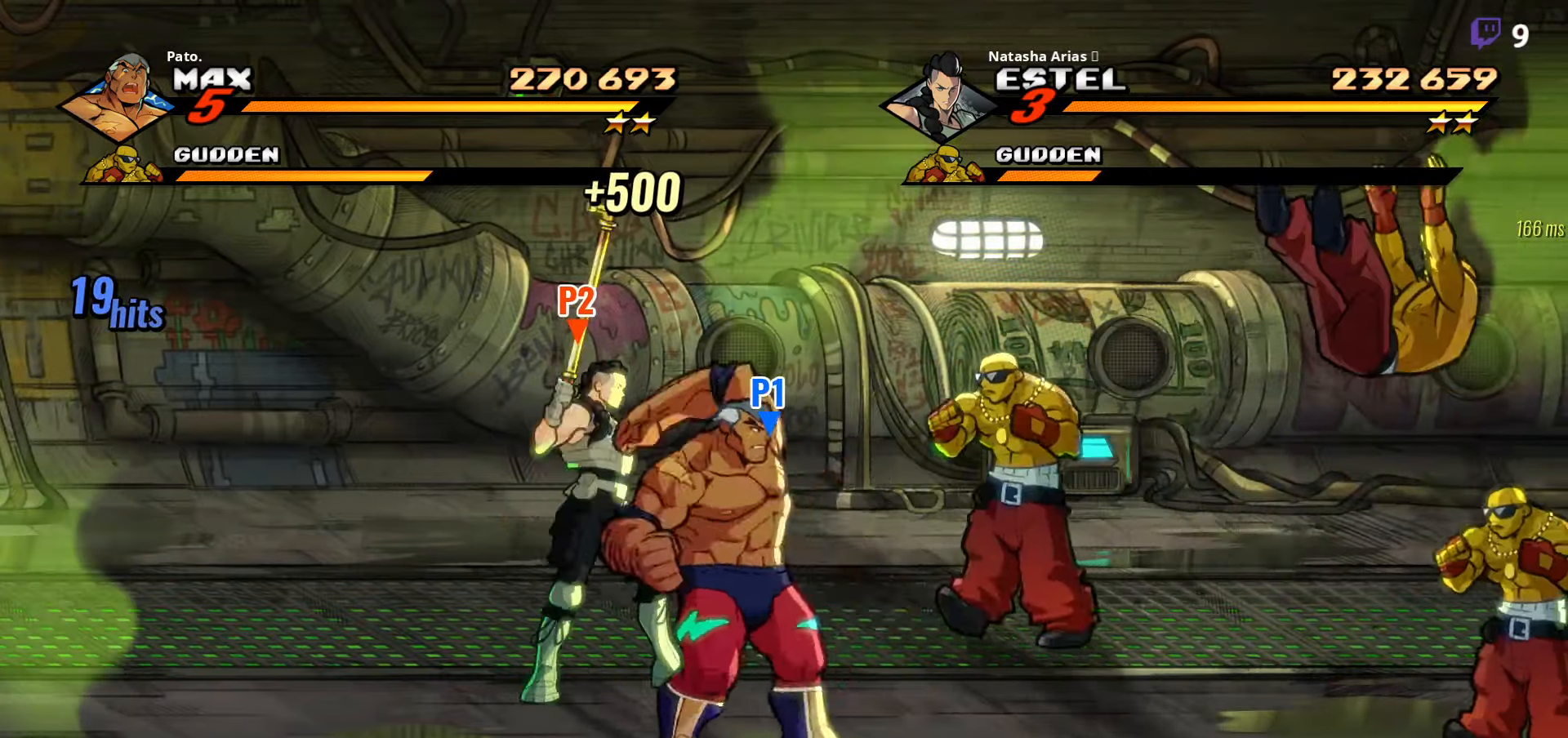
{"buttons": [], "right_stick": "center", "events": [[250, "Y", "down"], [333, "Y", "up"], [416, "Y", "down"], [466, "Y", "up"]]}
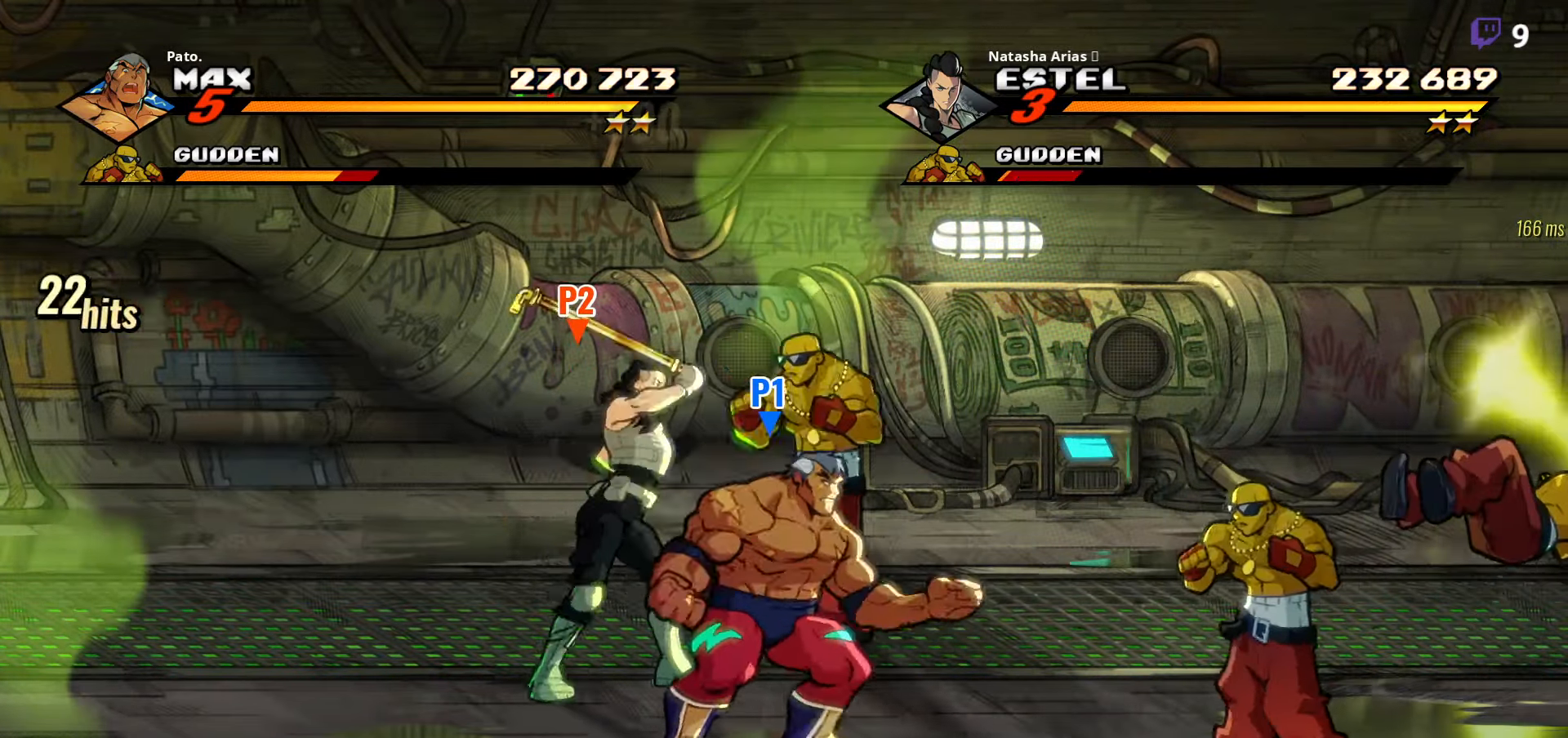
{"buttons": [], "right_stick": "center", "events": [[50, "Y", "down"], [116, "Y", "up"], [183, "Y", "down"], [266, "Y", "up"], [300, "Y", "down"], [366, "Y", "up"], [433, "Y", "down"], [500, "Y", "up"]]}
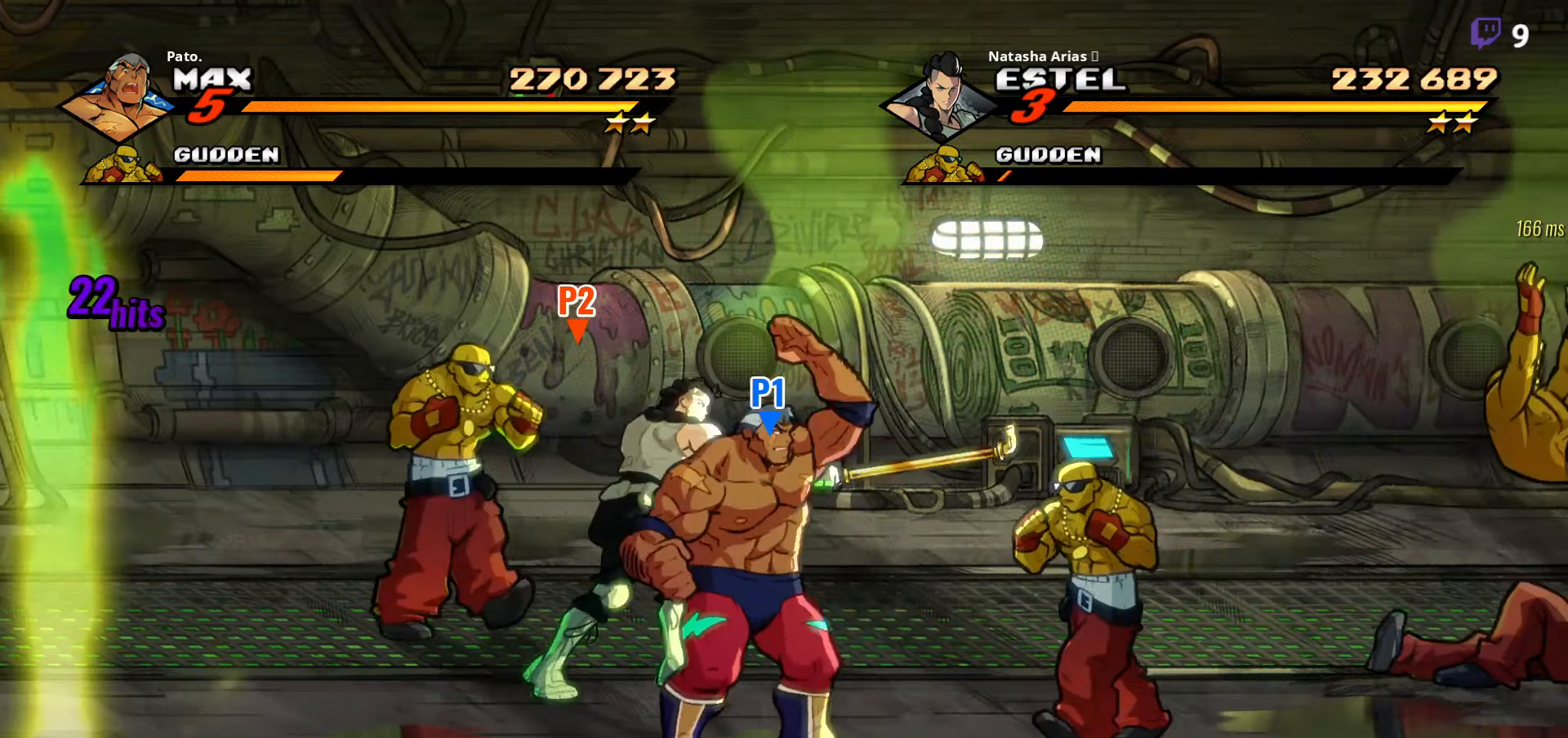
{"buttons": ["DPAD_UP", "DPAD_LEFT"], "right_stick": "center", "events": [[33, "DPAD_UP", "down"], [33, "L1", "down"], [166, "DPAD_LEFT", "down"], [166, "L1", "up"], [433, "Y", "down"], [483, "Y", "up"]]}
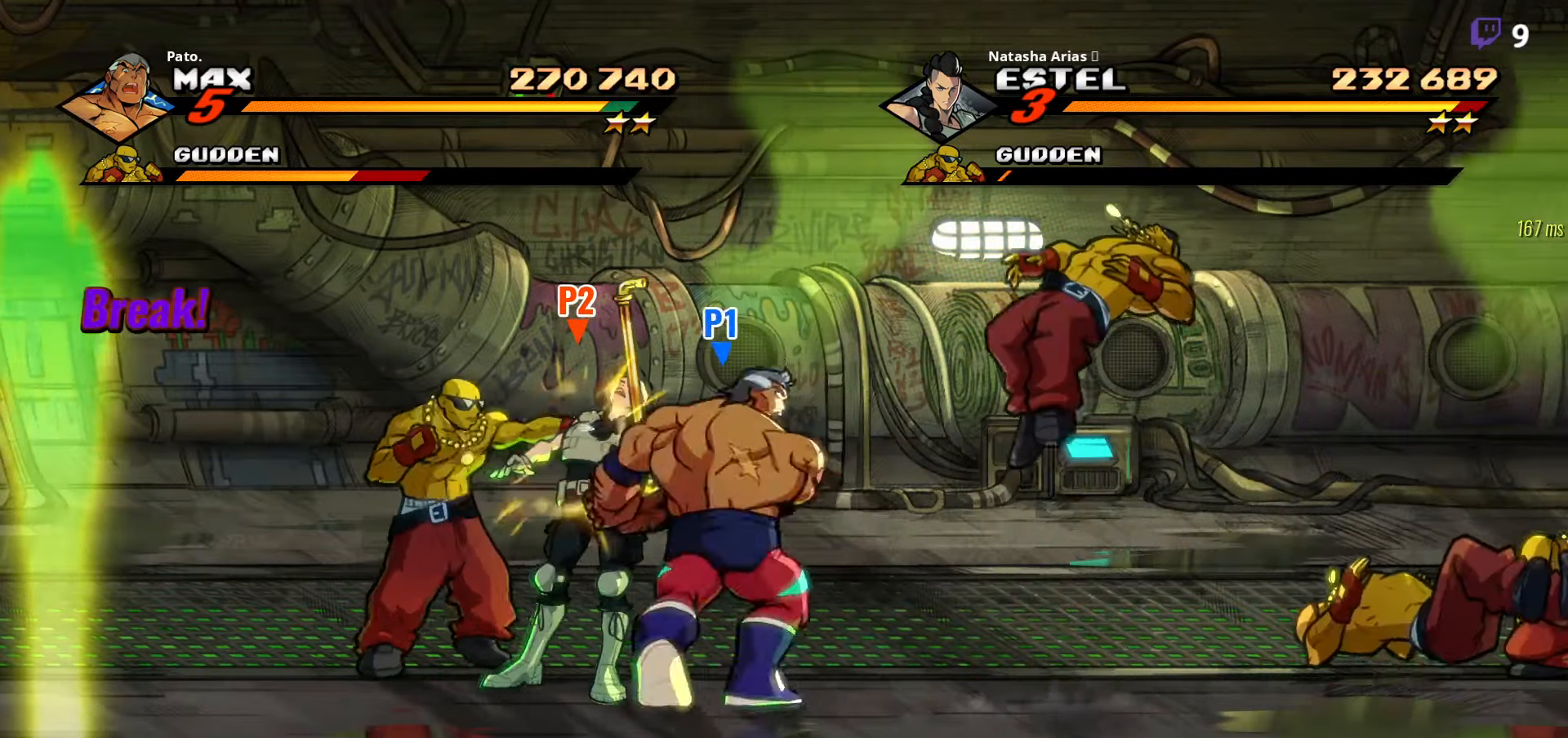
{"buttons": ["DPAD_LEFT"], "right_stick": "center", "events": [[50, "Y", "down"], [150, "DPAD_UP", "up"], [150, "Y", "up"], [333, "Y", "down"], [383, "Y", "up"]]}
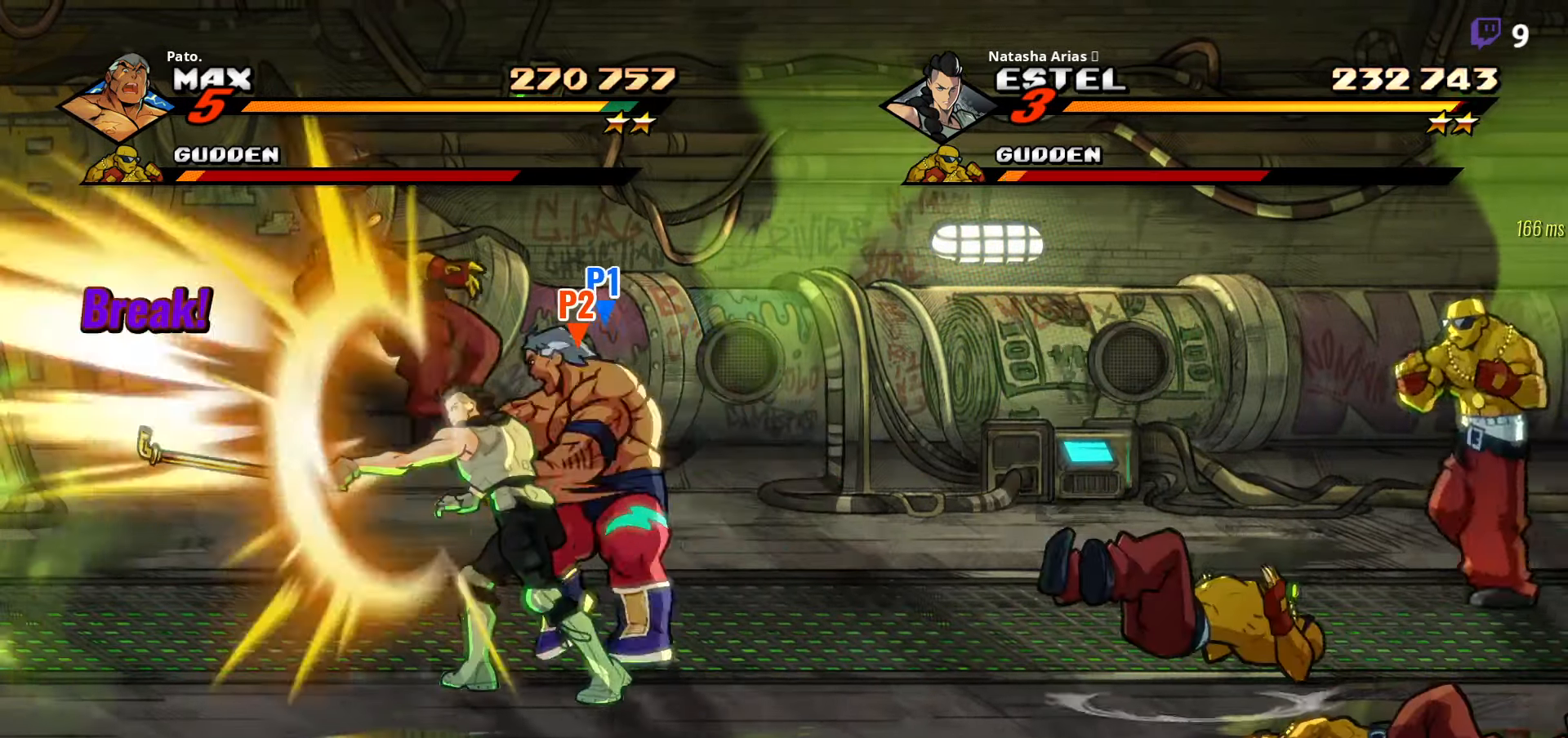
{"buttons": ["DPAD_RIGHT"], "right_stick": "center", "events": [[400, "DPAD_LEFT", "up"], [466, "DPAD_RIGHT", "down"]]}
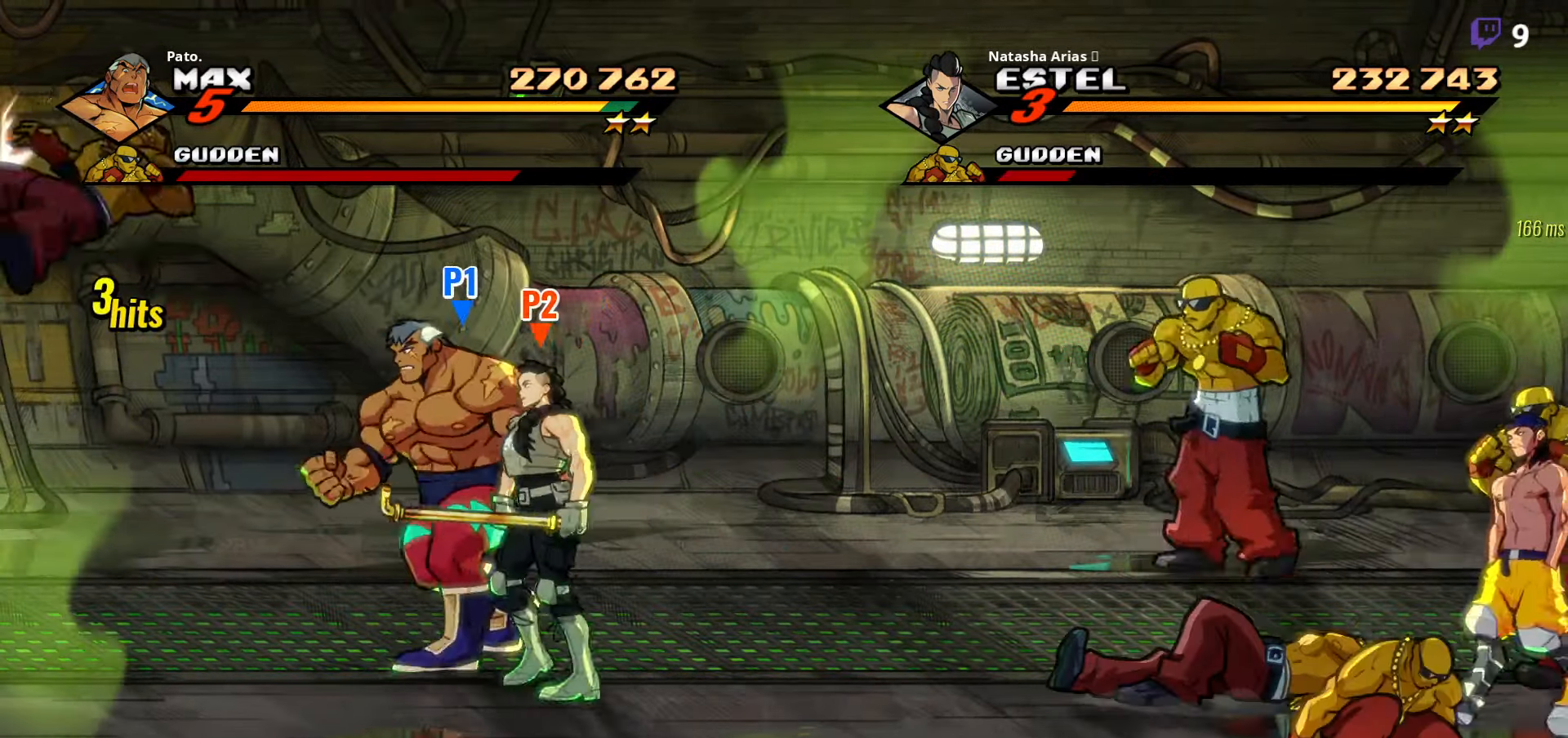
{"buttons": ["Y"], "right_stick": "center", "events": [[333, "Y", "down"], [416, "Y", "up"], [433, "DPAD_RIGHT", "up"], [483, "Y", "down"]]}
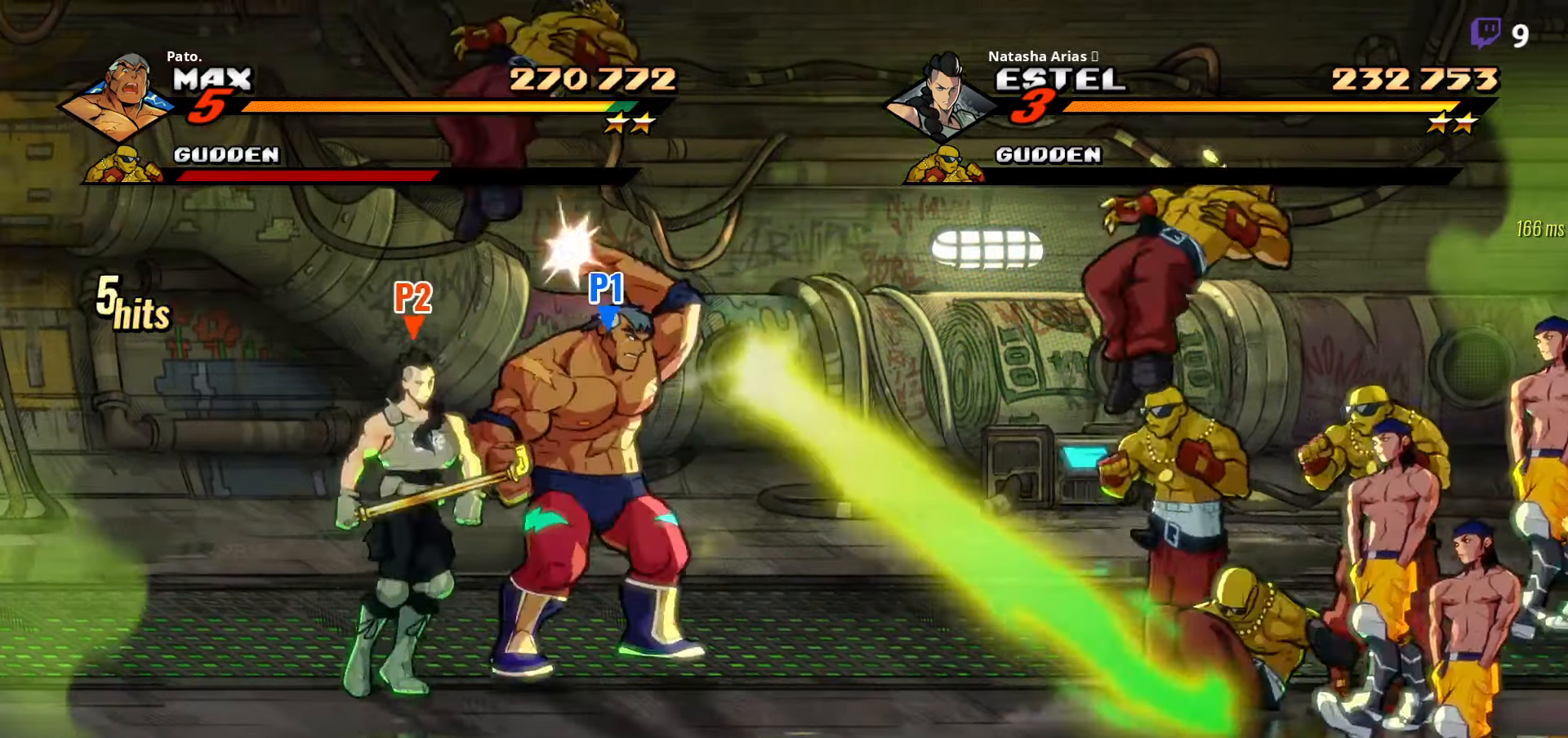
{"buttons": ["DPAD_RIGHT"], "right_stick": "center", "events": [[16, "Y", "up"], [116, "Y", "down"], [183, "Y", "up"], [250, "Y", "down"], [333, "Y", "up"], [416, "Y", "down"], [450, "DPAD_RIGHT", "down"], [500, "Y", "up"]]}
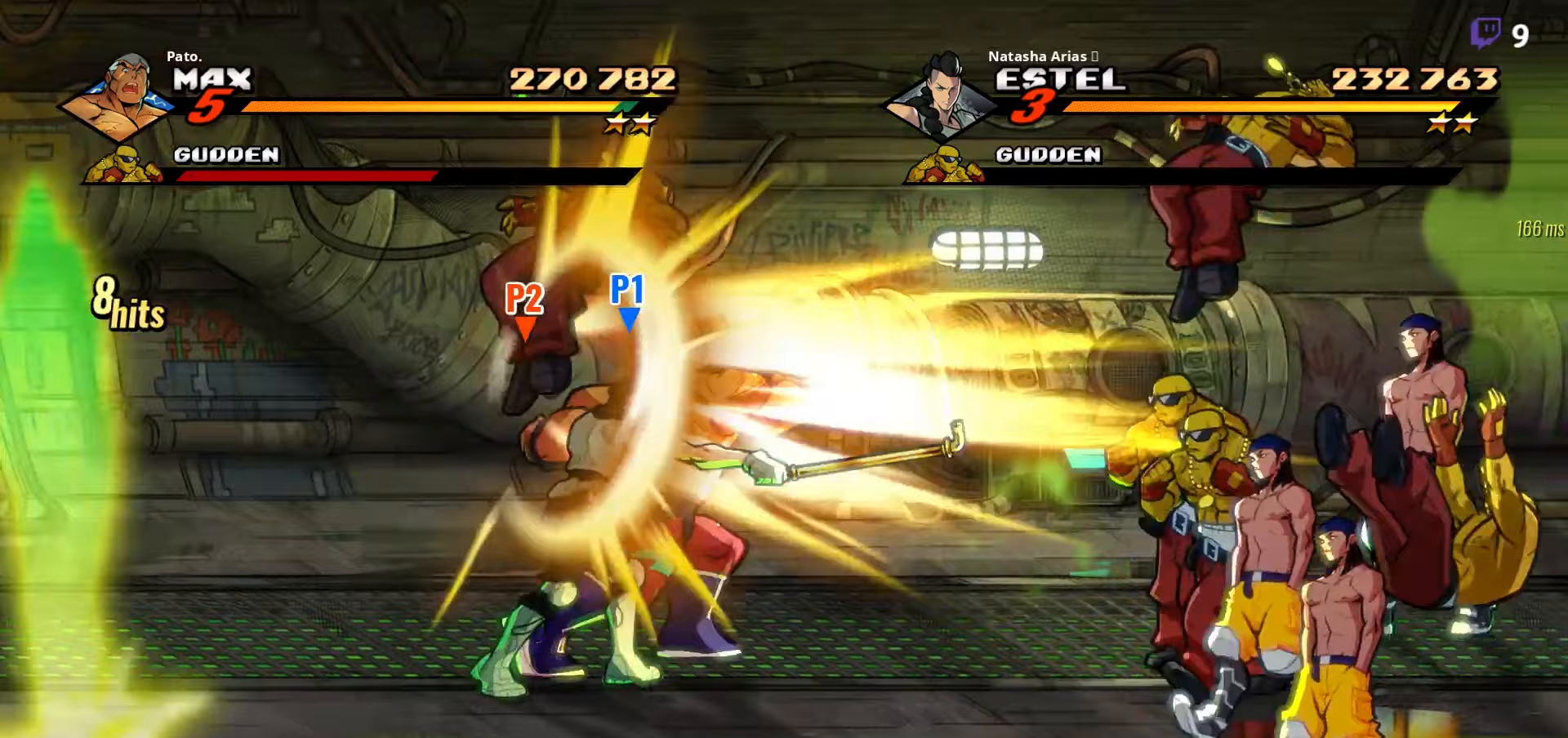
{"buttons": [], "right_stick": "center", "events": [[83, "L1", "down"], [183, "L1", "up"], [383, "Y", "down"], [450, "Y", "up"], [483, "DPAD_RIGHT", "up"]]}
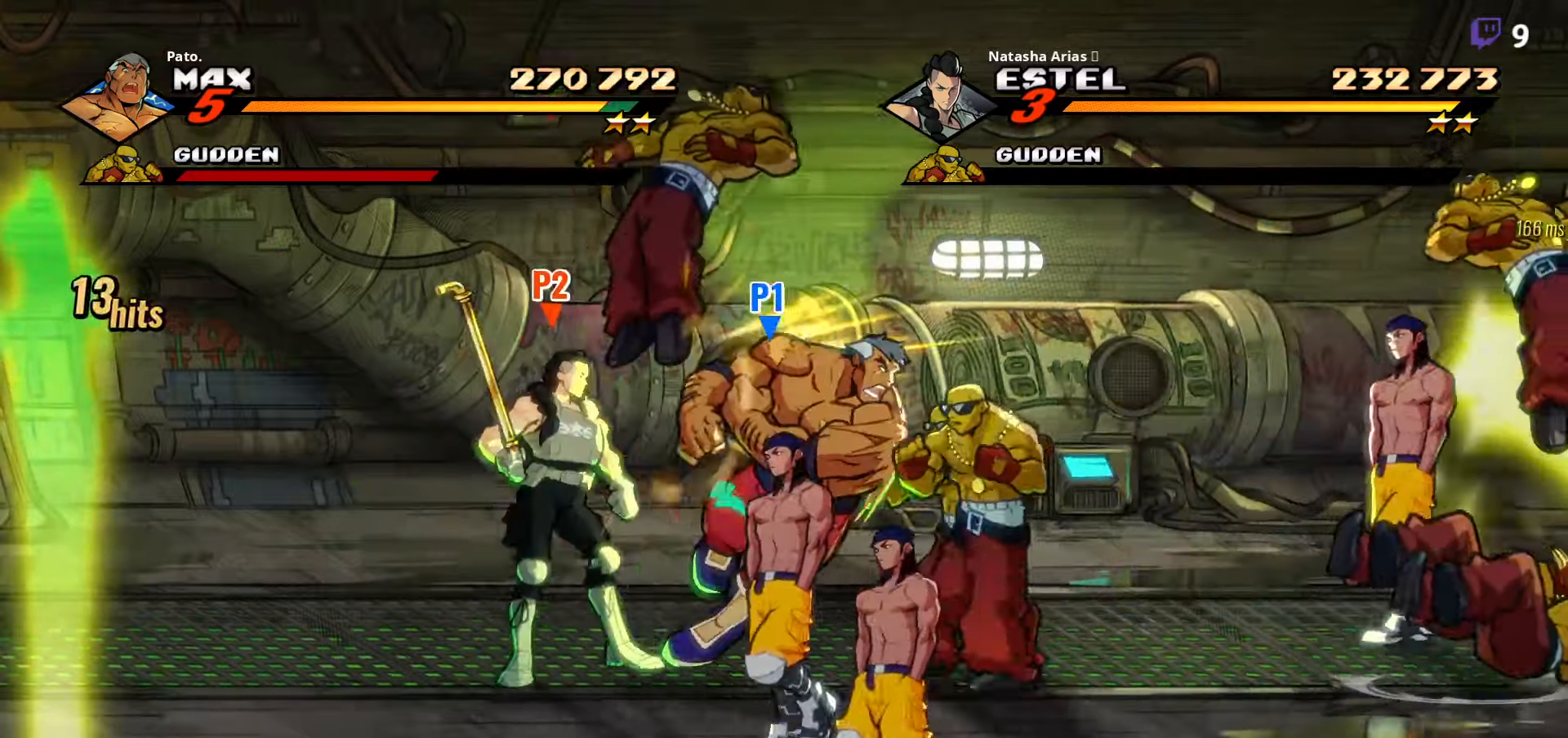
{"buttons": ["Y"], "right_stick": "center", "events": [[33, "Y", "down"], [117, "Y", "up"], [233, "Y", "down"], [333, "Y", "up"], [433, "Y", "down"]]}
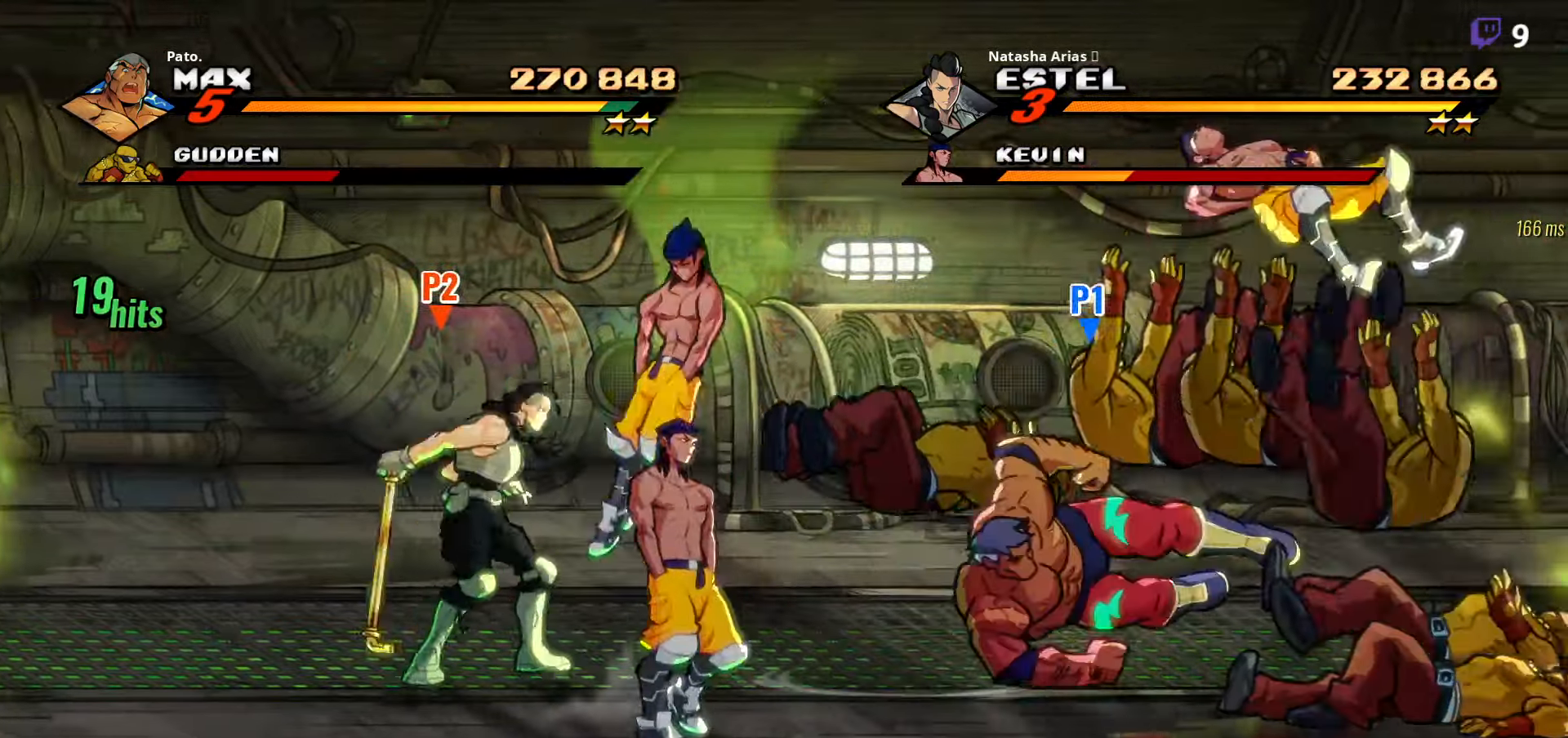
{"buttons": ["Y"], "right_stick": "center", "events": [[17, "Y", "up"], [83, "Y", "down"], [133, "Y", "up"], [217, "Y", "down"], [283, "Y", "up"], [350, "Y", "down"], [417, "Y", "up"], [483, "Y", "down"]]}
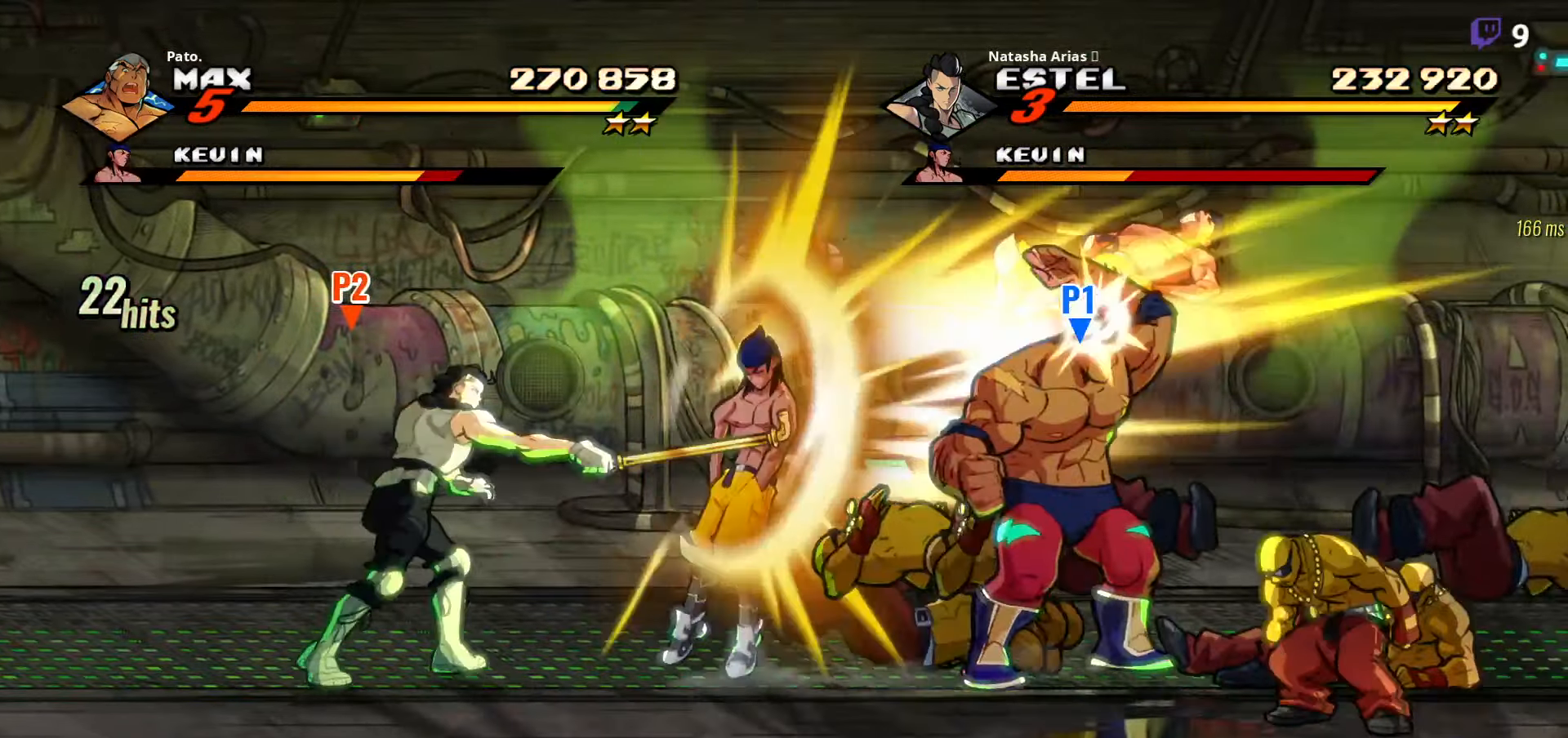
{"buttons": [], "right_stick": "center", "events": [[67, "Y", "up"], [83, "Y", "down"], [150, "Y", "up"], [233, "Y", "down"], [317, "Y", "up"], [367, "Y", "down"], [400, "L1", "down"], [433, "Y", "up"], [500, "L1", "up"]]}
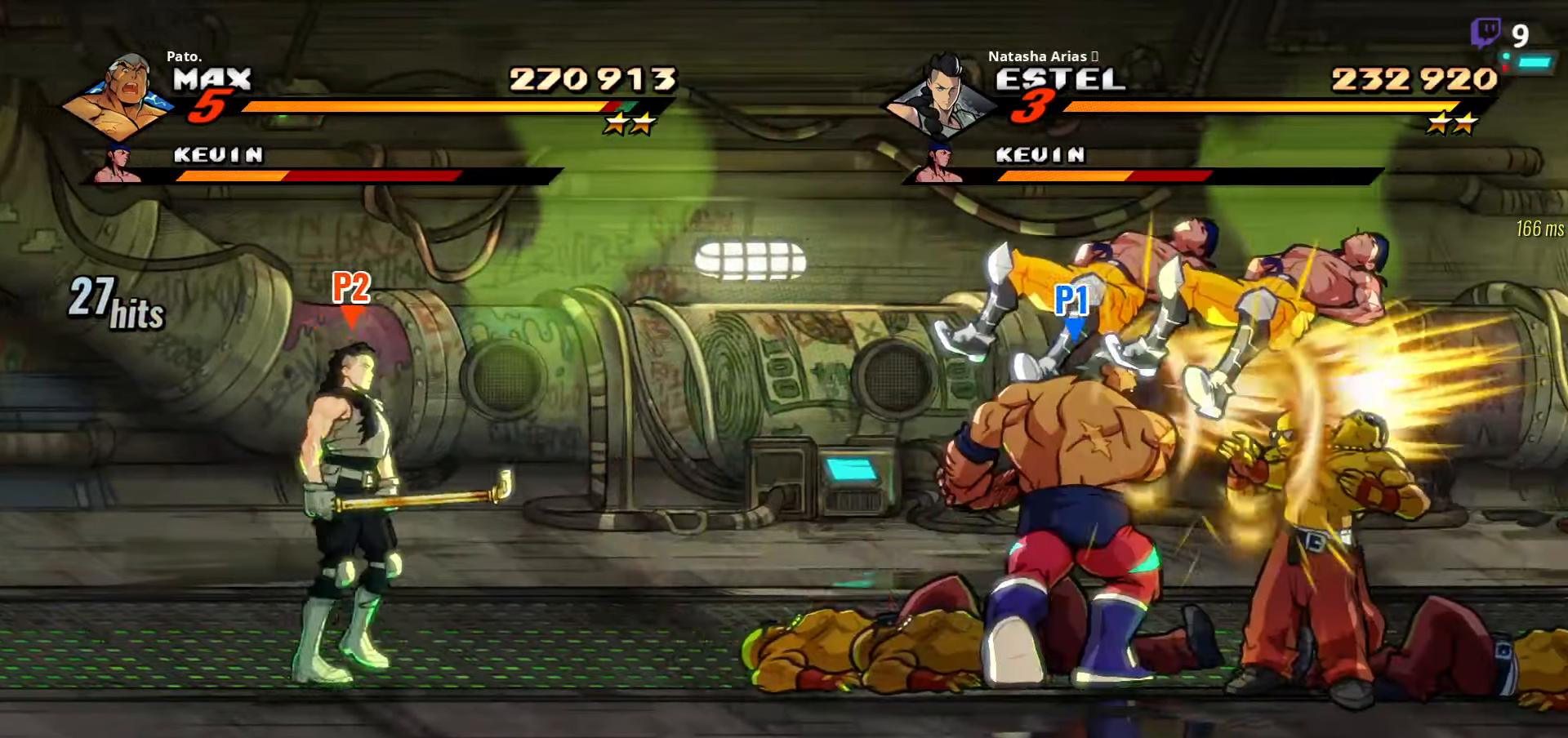
{"buttons": ["Y", "DPAD_LEFT"], "right_stick": "center", "events": [[17, "DPAD_LEFT", "down"], [283, "Y", "down"], [367, "Y", "up"], [483, "Y", "down"]]}
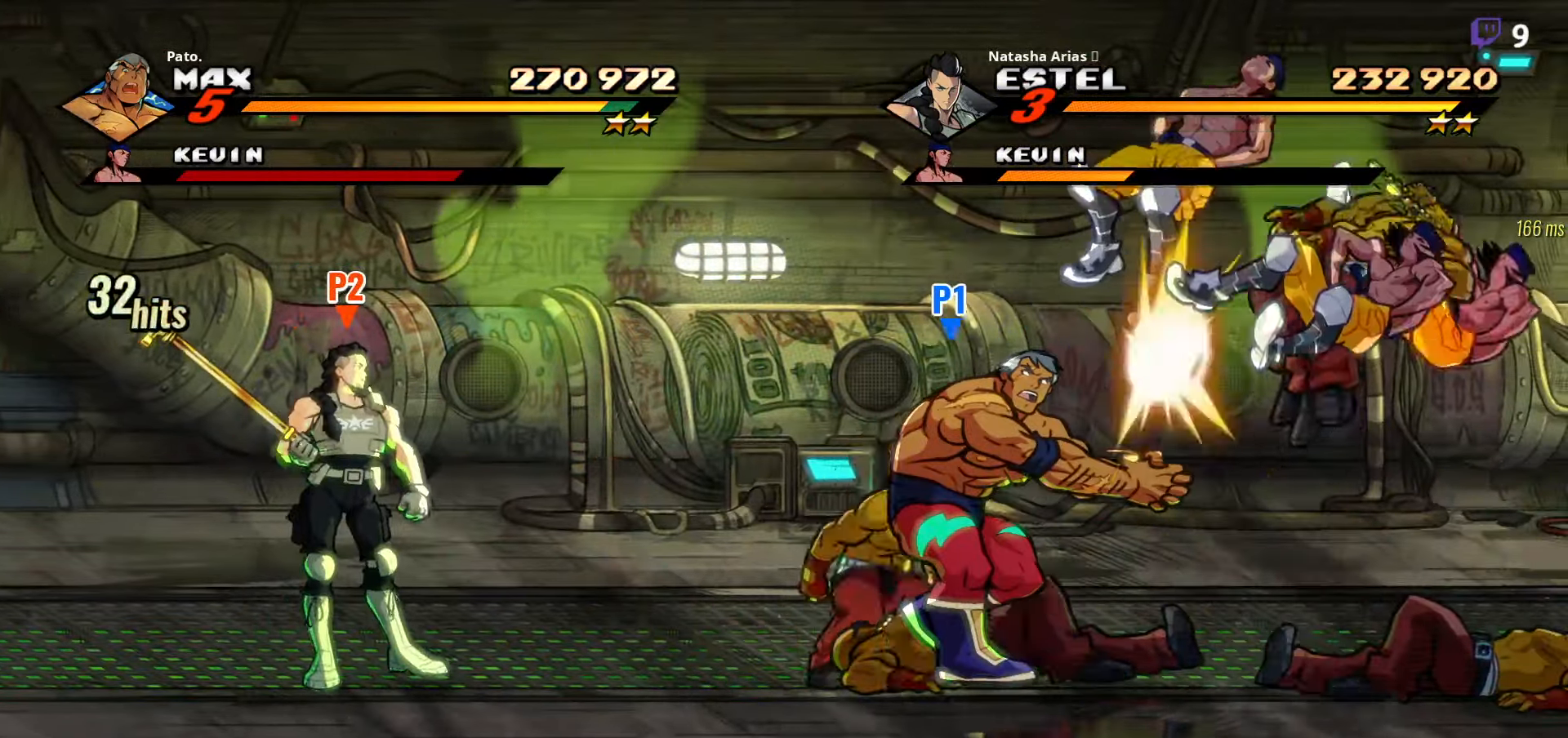
{"buttons": ["DPAD_RIGHT"], "right_stick": "center", "events": [[83, "Y", "up"], [333, "DPAD_LEFT", "up"], [383, "DPAD_RIGHT", "down"]]}
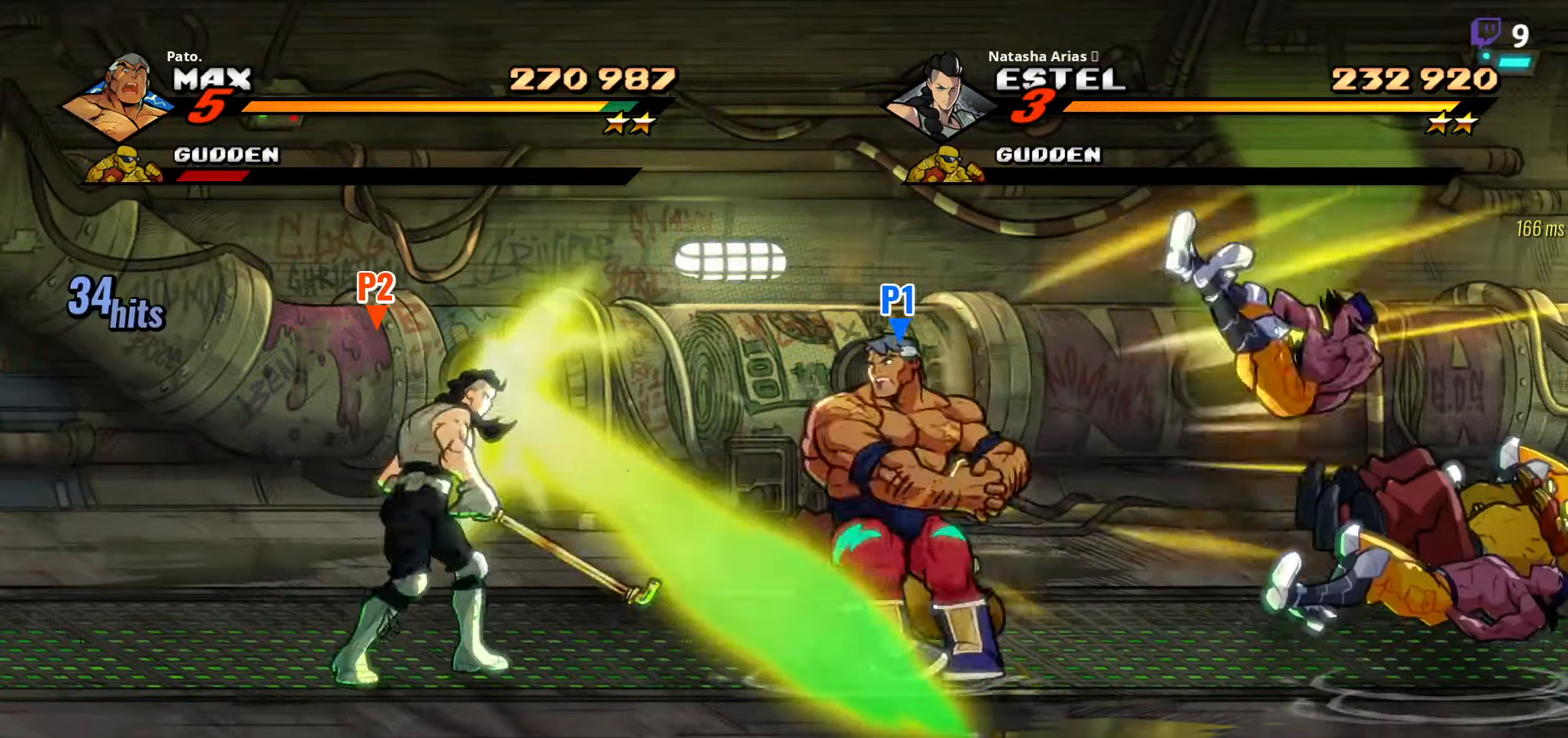
{"buttons": ["Y"], "right_stick": "center", "events": [[33, "Y", "down"], [100, "Y", "up"], [167, "Y", "down"], [183, "DPAD_RIGHT", "up"], [233, "Y", "up"], [333, "Y", "down"], [400, "Y", "up"], [500, "Y", "down"]]}
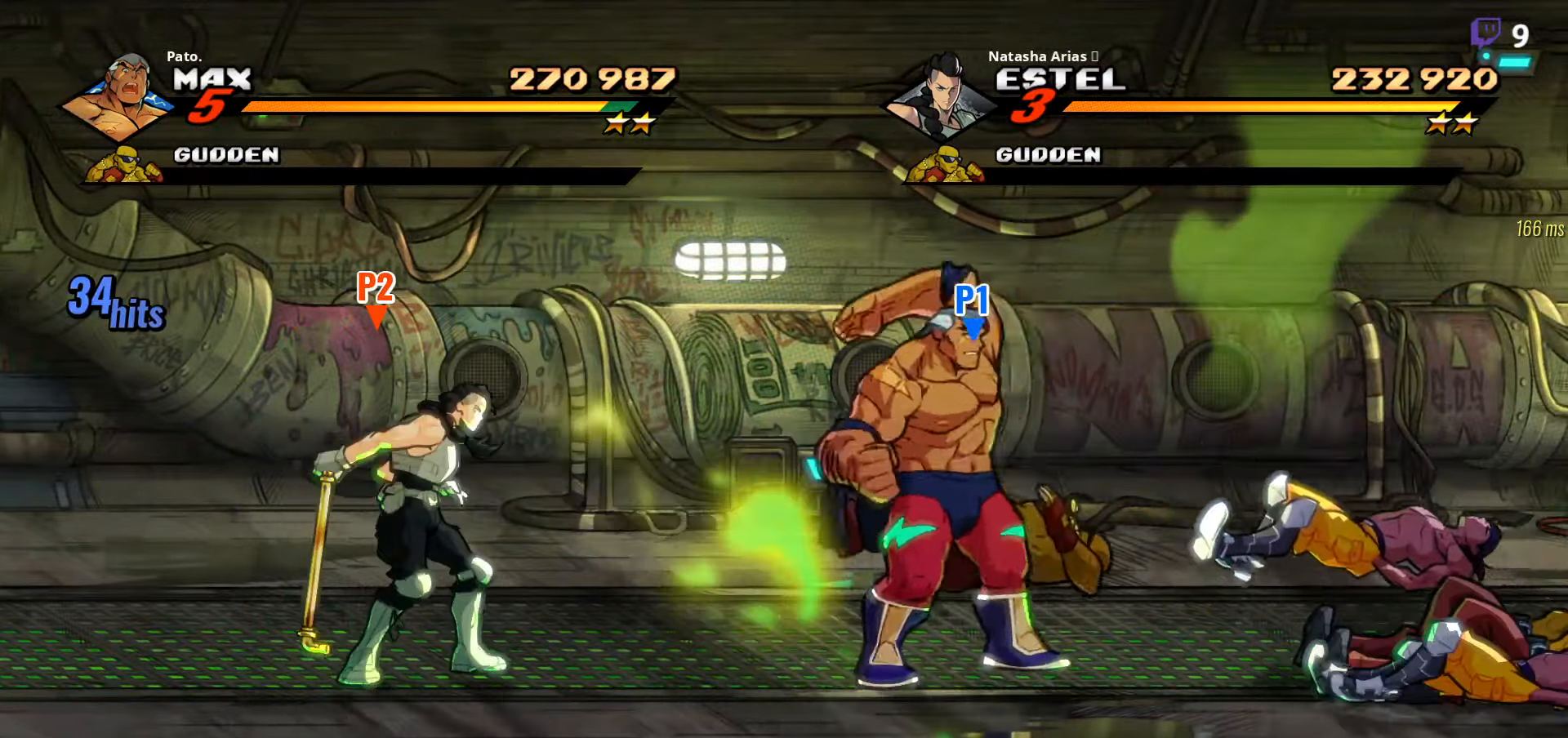
{"buttons": ["DPAD_RIGHT"], "right_stick": "center", "events": [[67, "Y", "up"], [333, "DPAD_RIGHT", "down"]]}
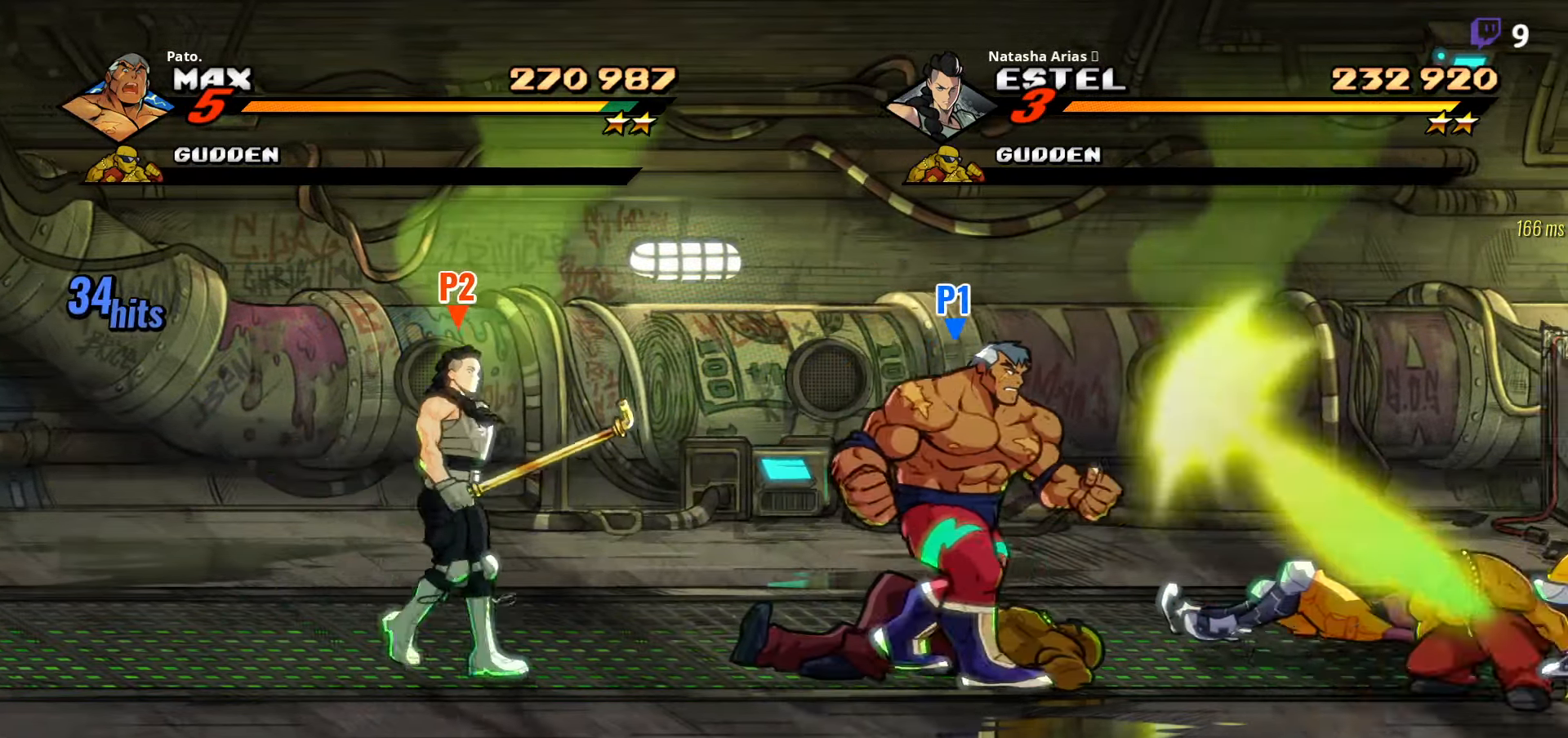
{"buttons": [], "right_stick": "center", "events": [[67, "DPAD_RIGHT", "up"], [100, "DPAD_LEFT", "down"], [183, "DPAD_LEFT", "up"], [217, "R1", "down"], [367, "R1", "up"]]}